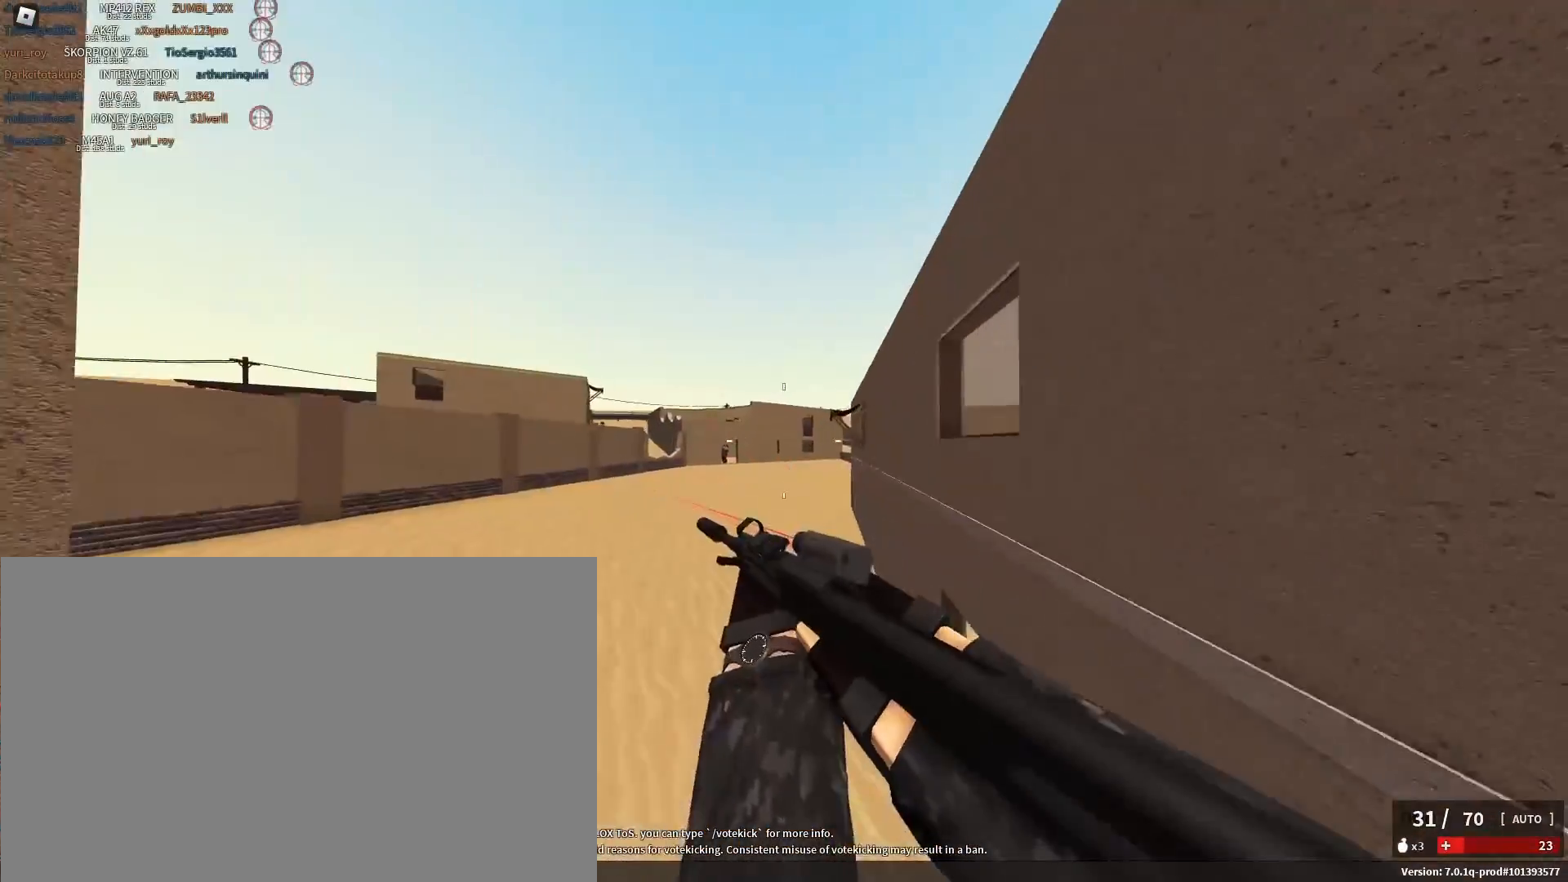
Gameplay with keyboard and mouse; each line is a JSON object with the keys and mouse buttons held at the frame after it. "events" lists presses ("down") and releases ("up") of "1", "2", "3", "4", "5", "a", "alt", "b", "c", "ctrl", "d", "e", "f", "g", "q", "r", "s", "shift", "space", "t", "tab", "tilde", "v", "w", "x", "z", "mouse_left", "mouse_wheel", "mouse_right", "mouse_mb4" and "mouse_mb5" between this image and that frame as [ms after this image, input, new state], when the widget could be followed in between. "mouse_left", "mouse_wheel", "mouse_right", "mouse_mb4", "mouse_mb5" = the "left", "wheel", "right", "mb4", "mb5" buttons of the "mouse" list. No other keys are recorded. "wheel" means that the mouse wheel is clicked or scrolled. Mouse movement is not recorded.
{"keys": ["w"], "mouse": ["left", "right"], "events": [[100, "shift", "up"], [150, "space", "down"], [283, "space", "up"], [433, "mouse_right", "down"], [467, "mouse_left", "down"]]}
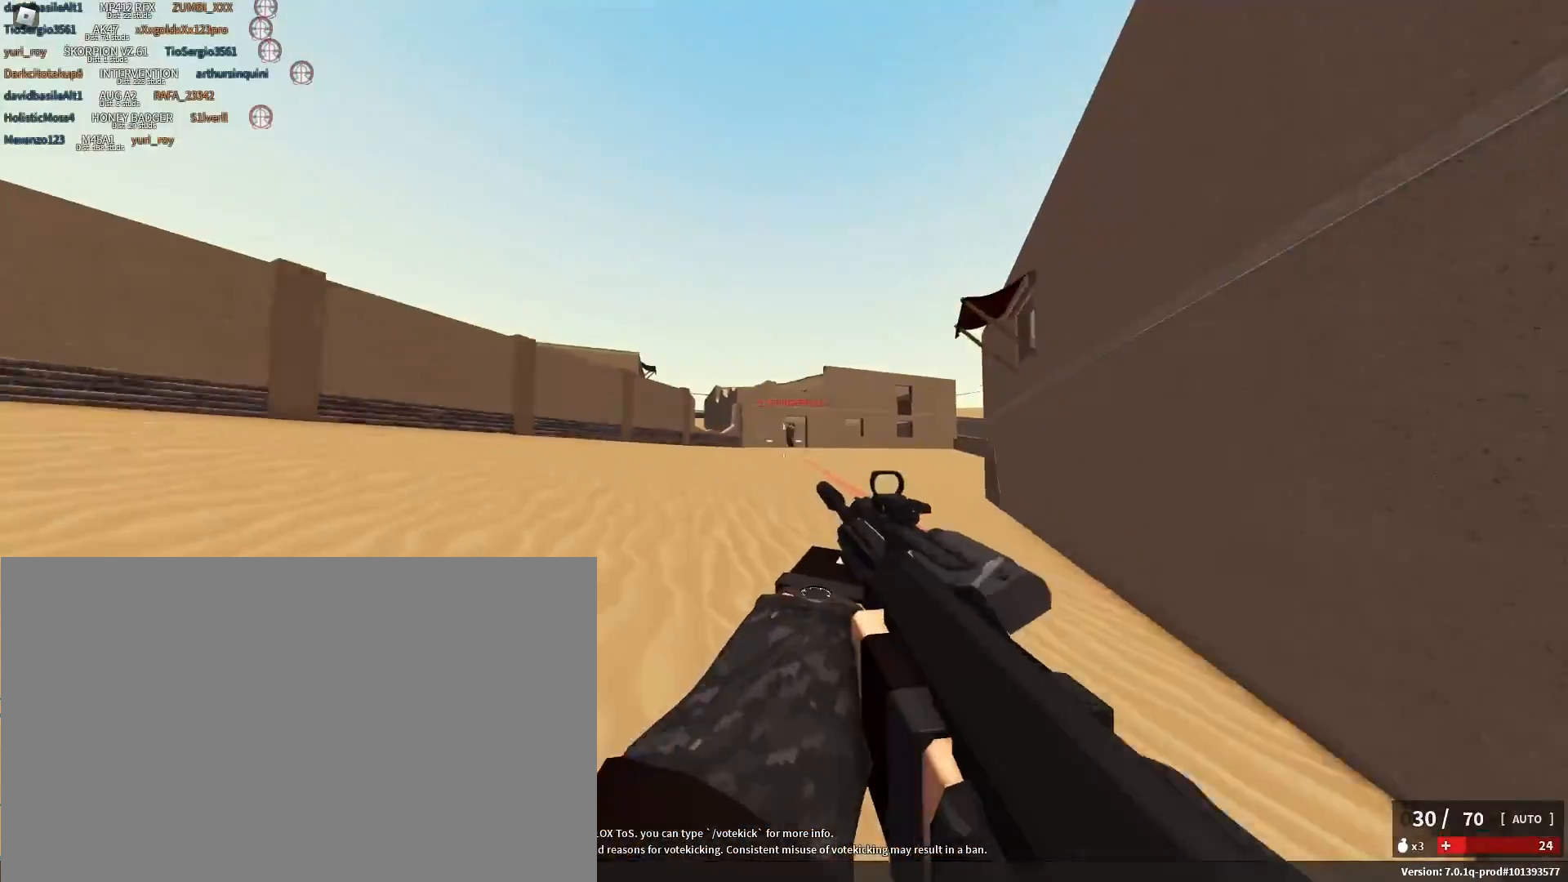
{"keys": ["a", "shift", "w"], "mouse": [], "events": [[67, "a", "down"], [67, "mouse_left", "up"], [67, "mouse_right", "up"], [67, "shift", "down"], [183, "shift", "up"], [367, "shift", "down"]]}
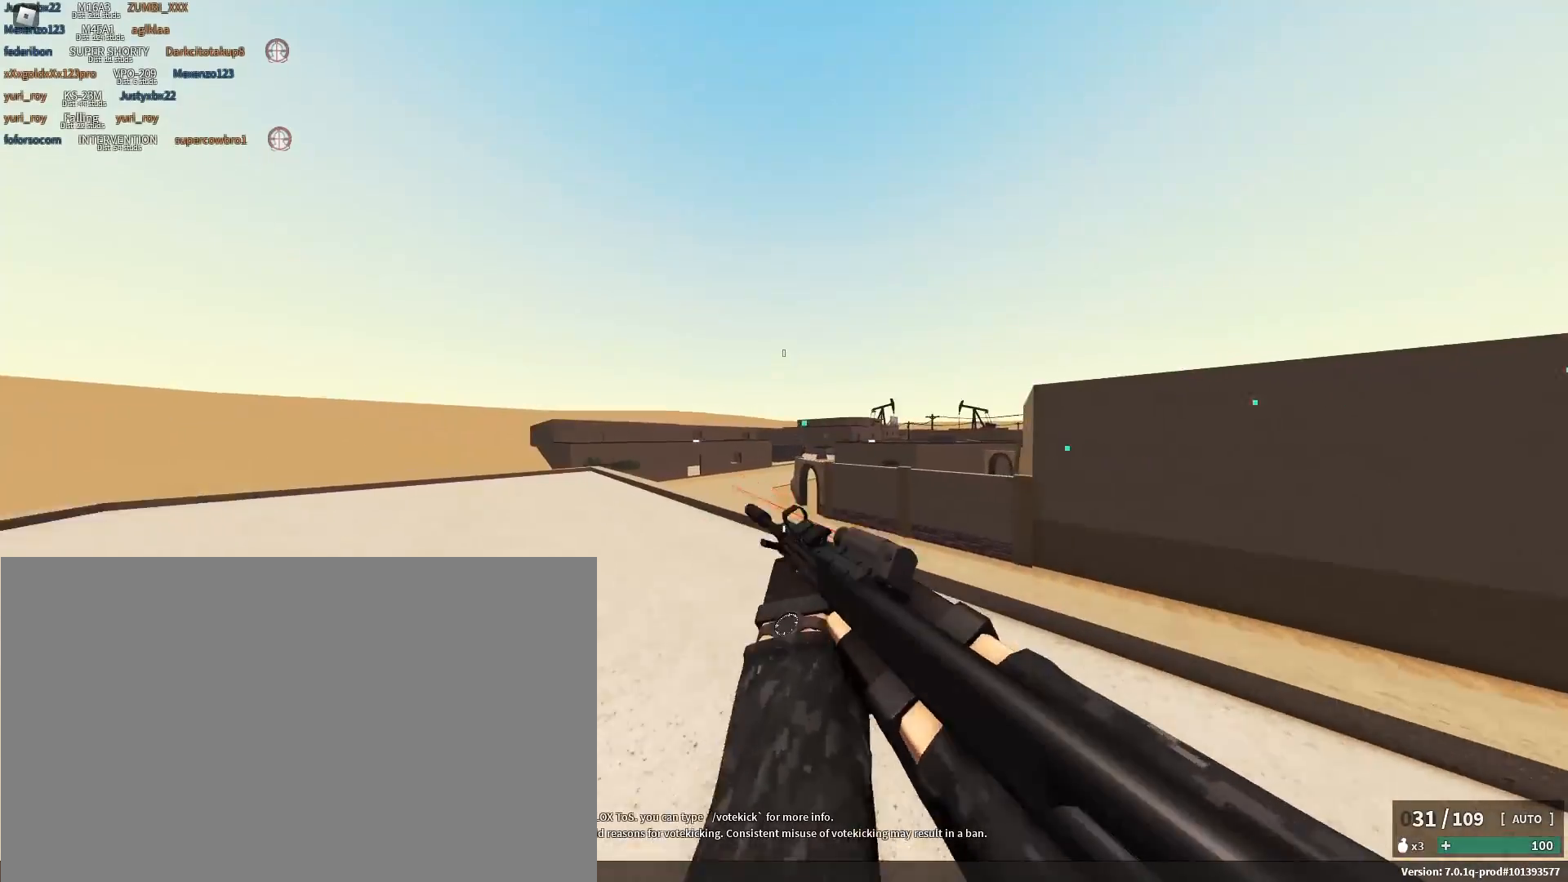
{"keys": ["a", "shift", "w"], "mouse": [], "events": [[50, "w", "up"], [383, "w", "down"]]}
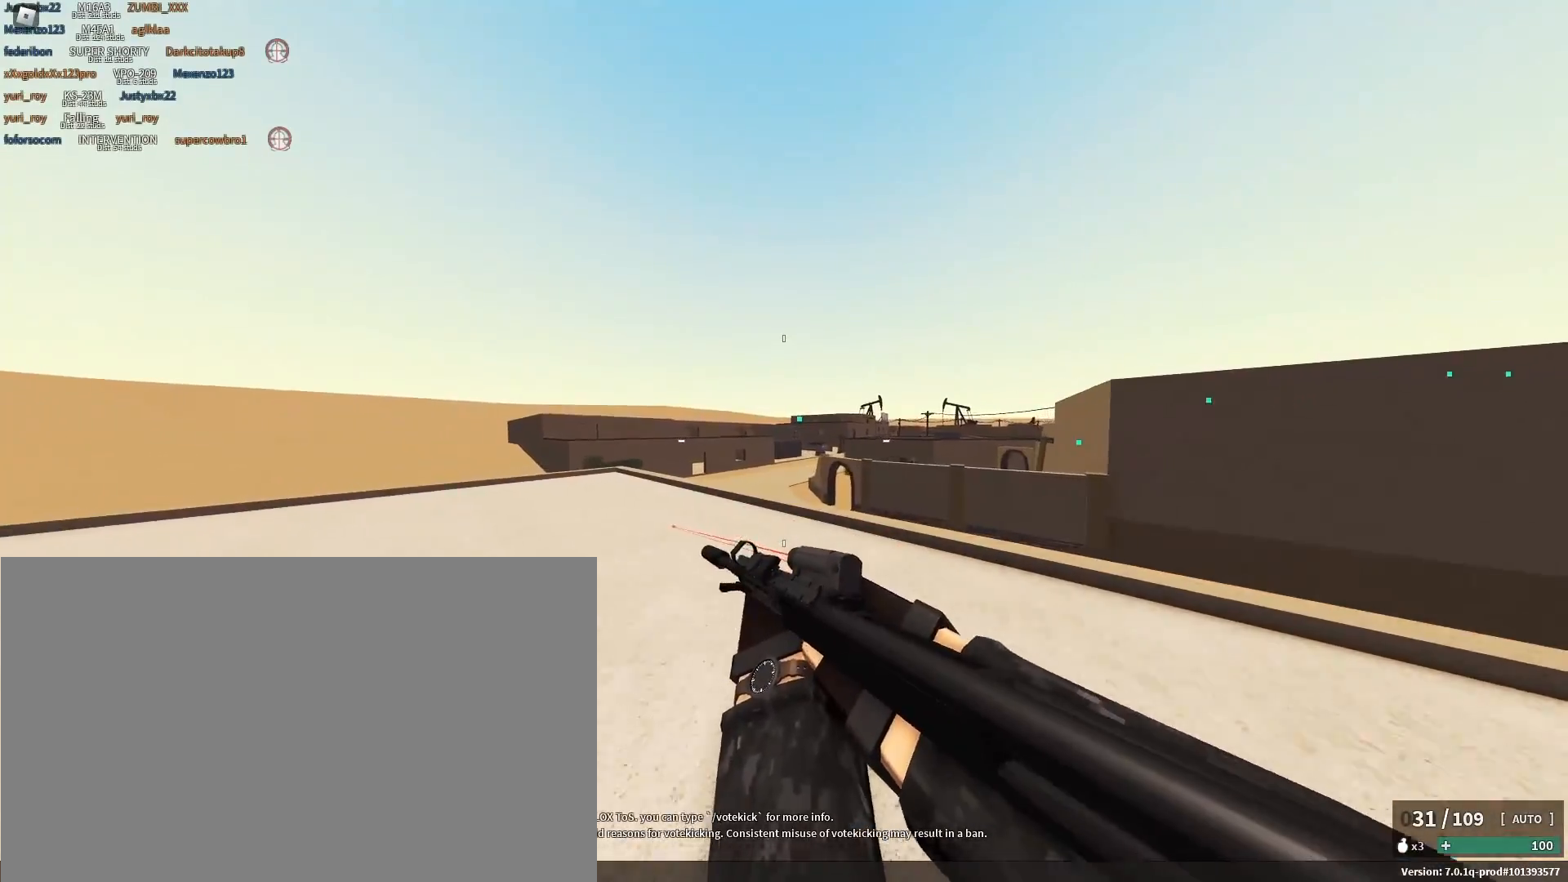
{"keys": ["a", "shift"], "mouse": [], "events": [[483, "w", "up"]]}
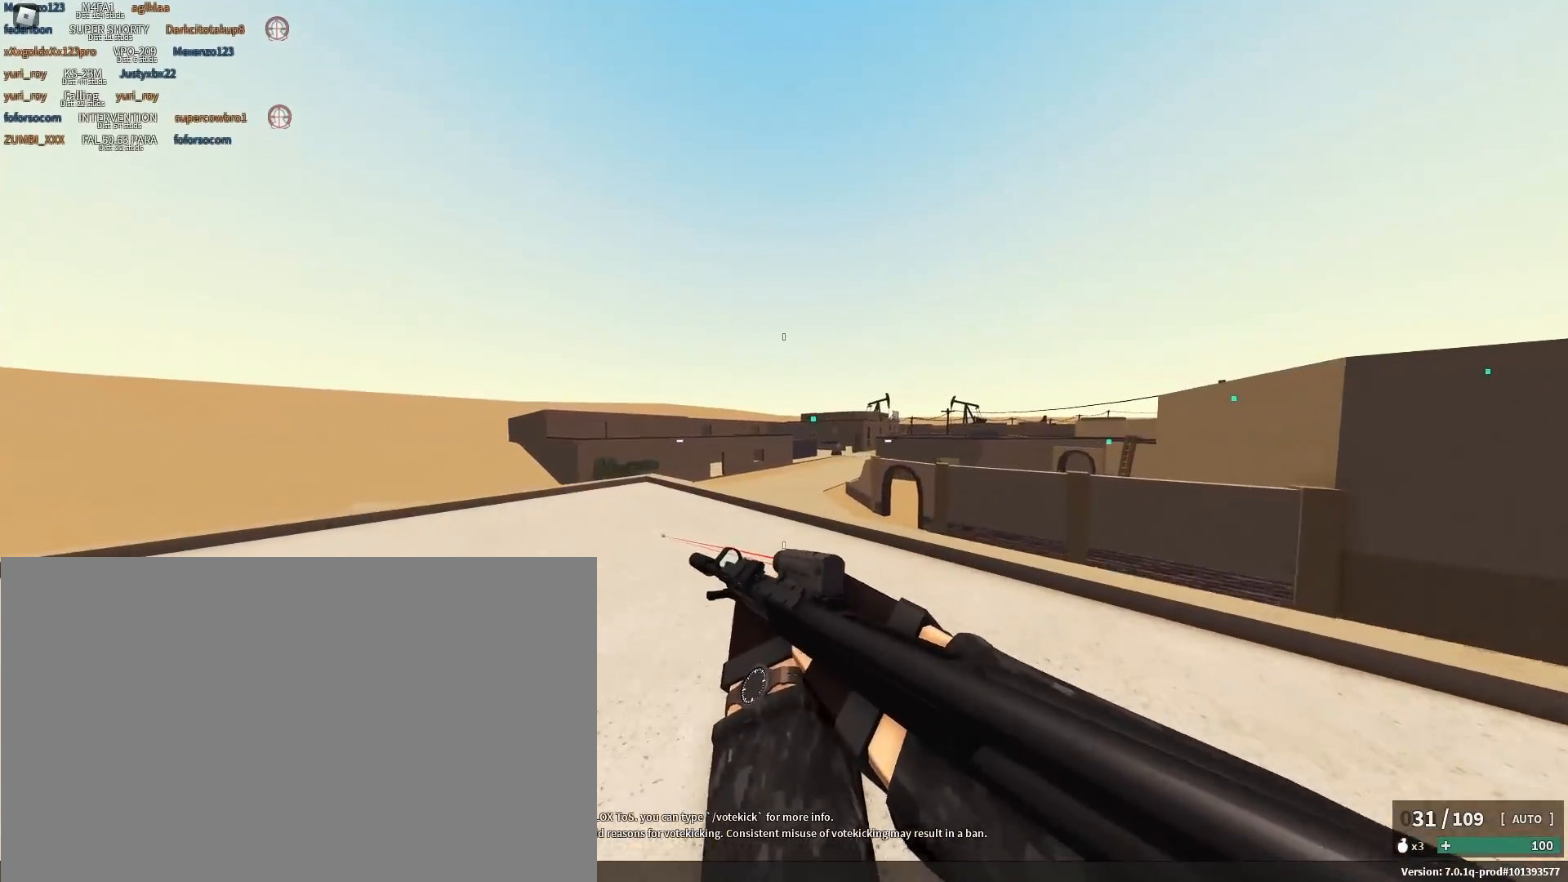
{"keys": ["a", "shift", "w"], "mouse": [], "events": [[267, "w", "down"]]}
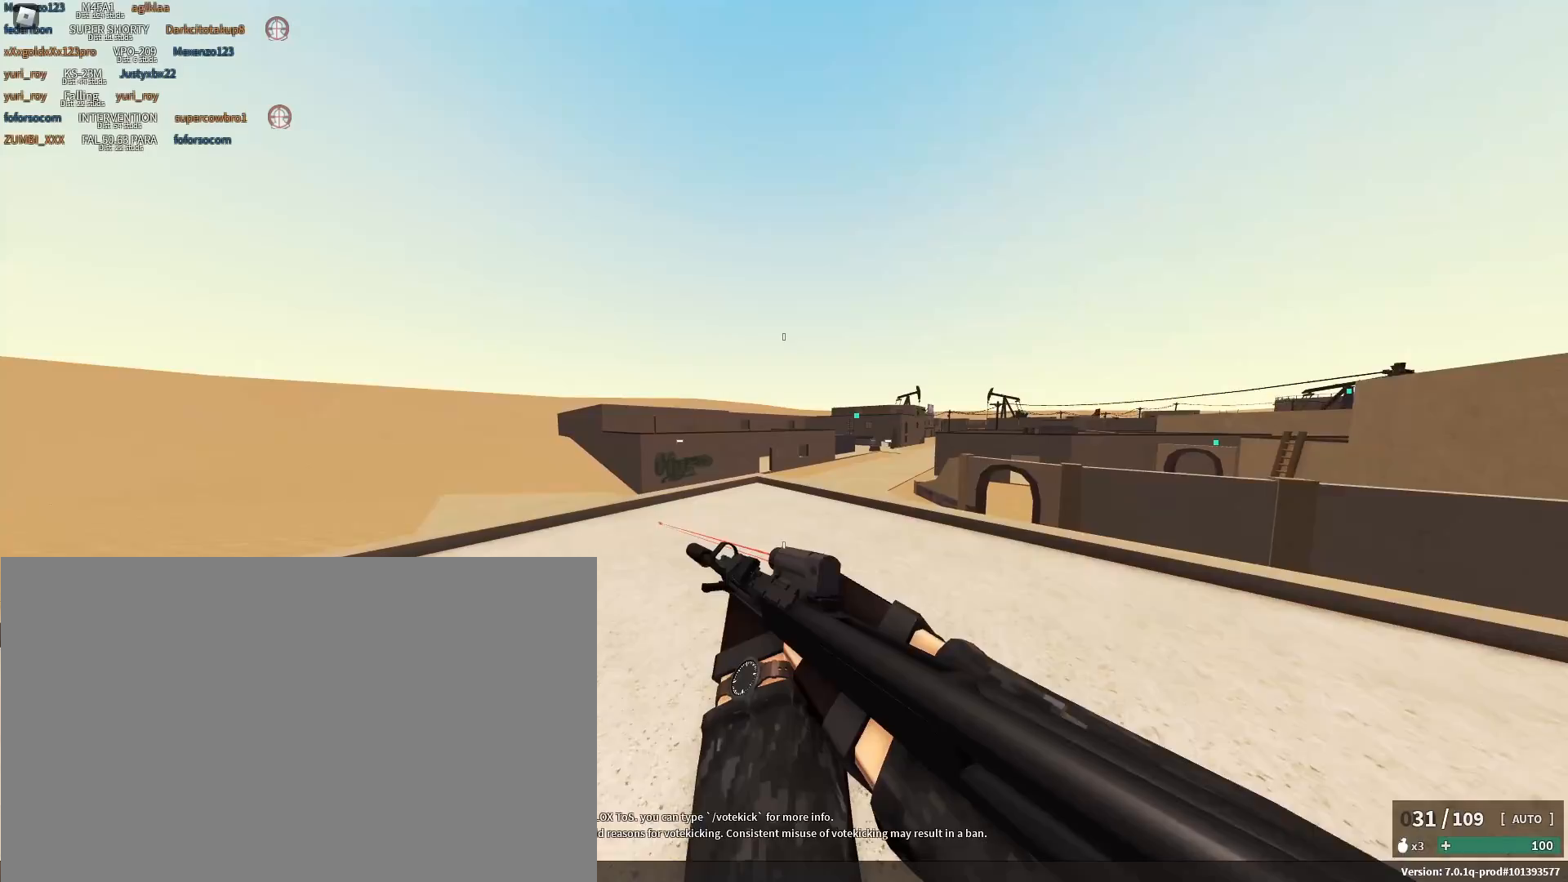
{"keys": ["shift", "w"], "mouse": [], "events": [[50, "a", "up"]]}
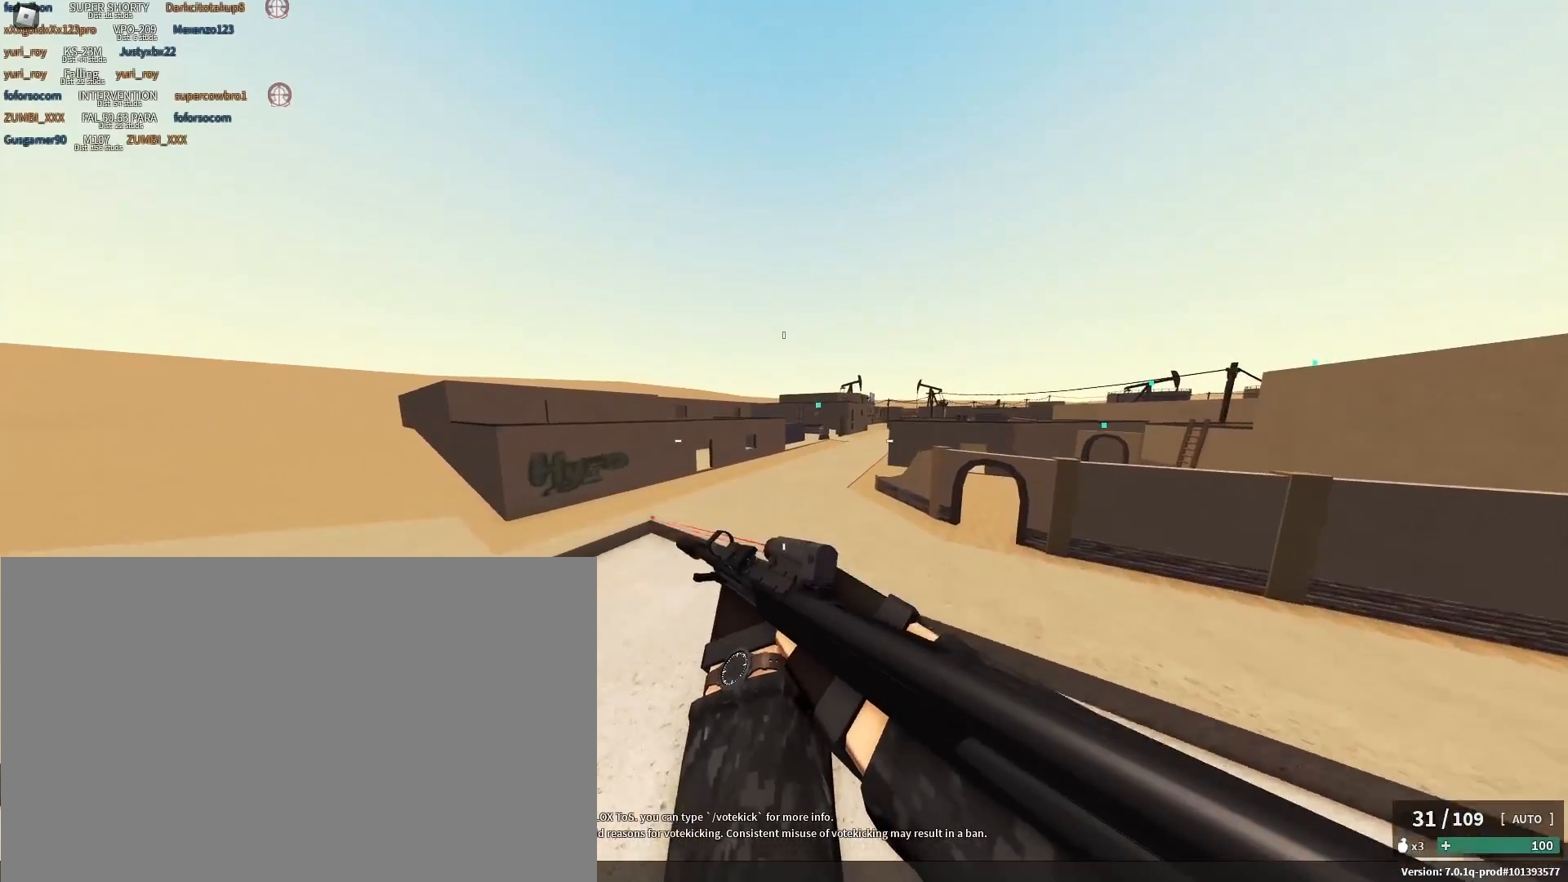
{"keys": ["shift", "w"], "mouse": [], "events": [[67, "c", "down"], [117, "shift", "up"], [217, "c", "up"], [450, "shift", "down"]]}
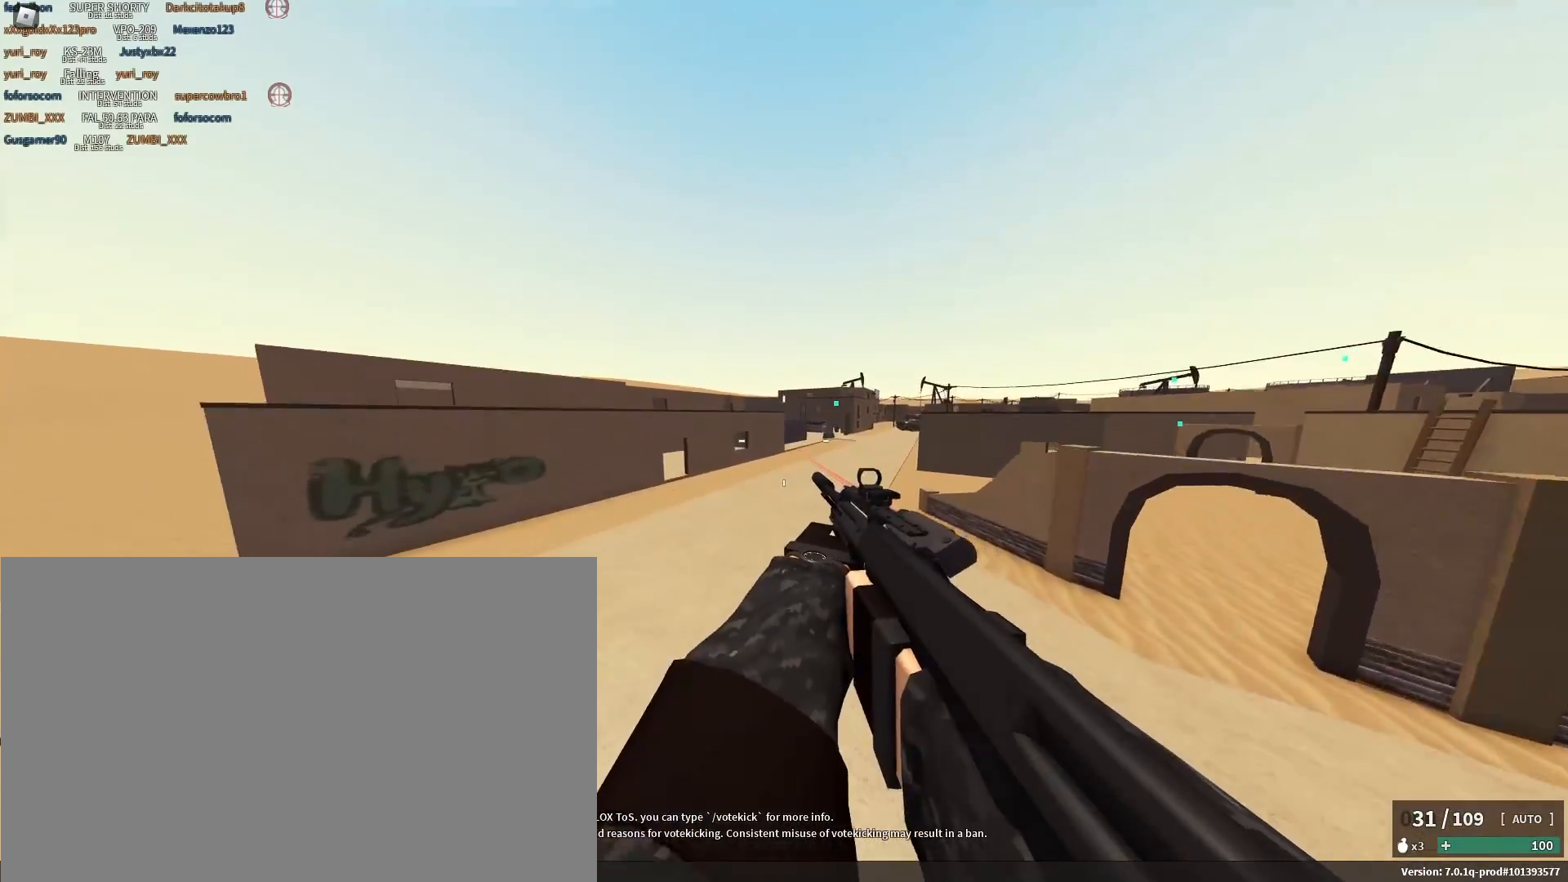
{"keys": ["shift"], "mouse": [], "events": [[450, "w", "up"]]}
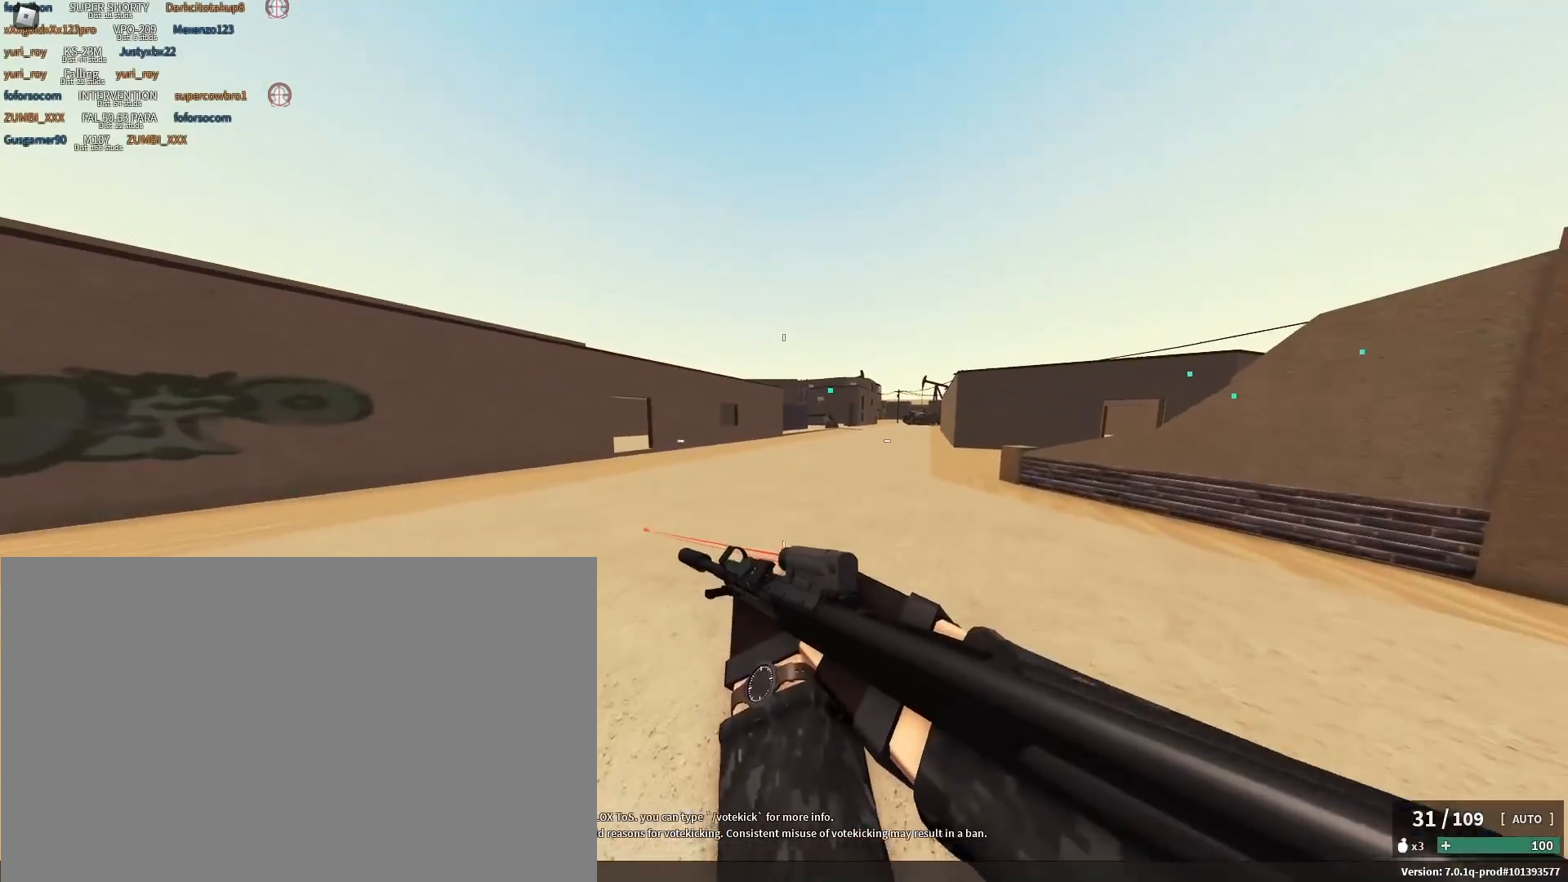
{"keys": ["shift", "w"], "mouse": [], "events": [[50, "d", "down"], [150, "s", "down"], [200, "d", "up"], [200, "s", "up"], [300, "w", "down"]]}
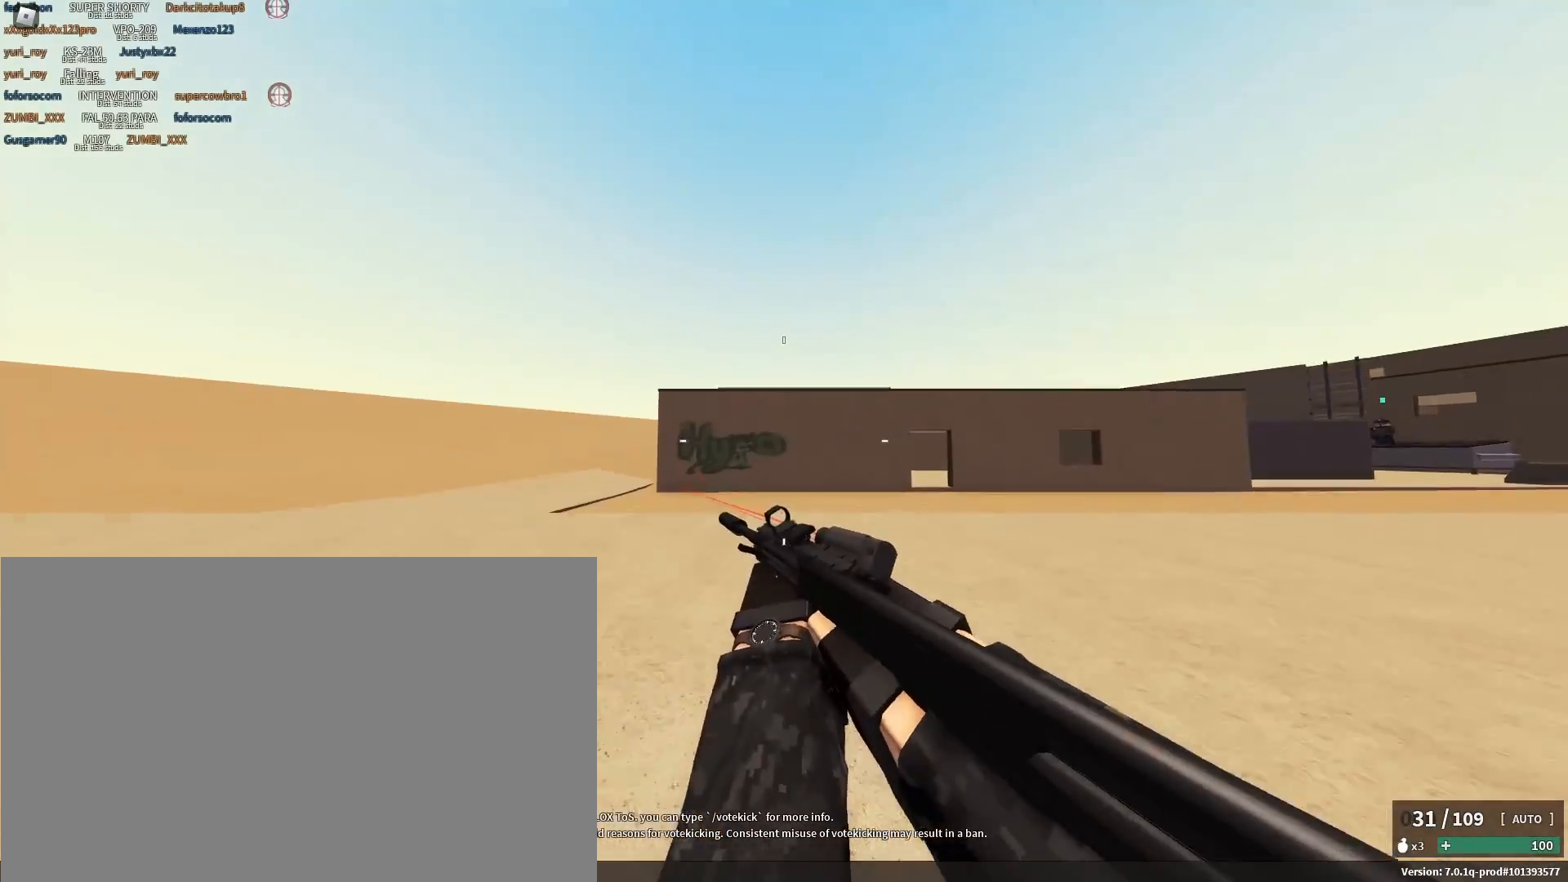
{"keys": ["a", "shift", "w"], "mouse": [], "events": [[33, "a", "down"]]}
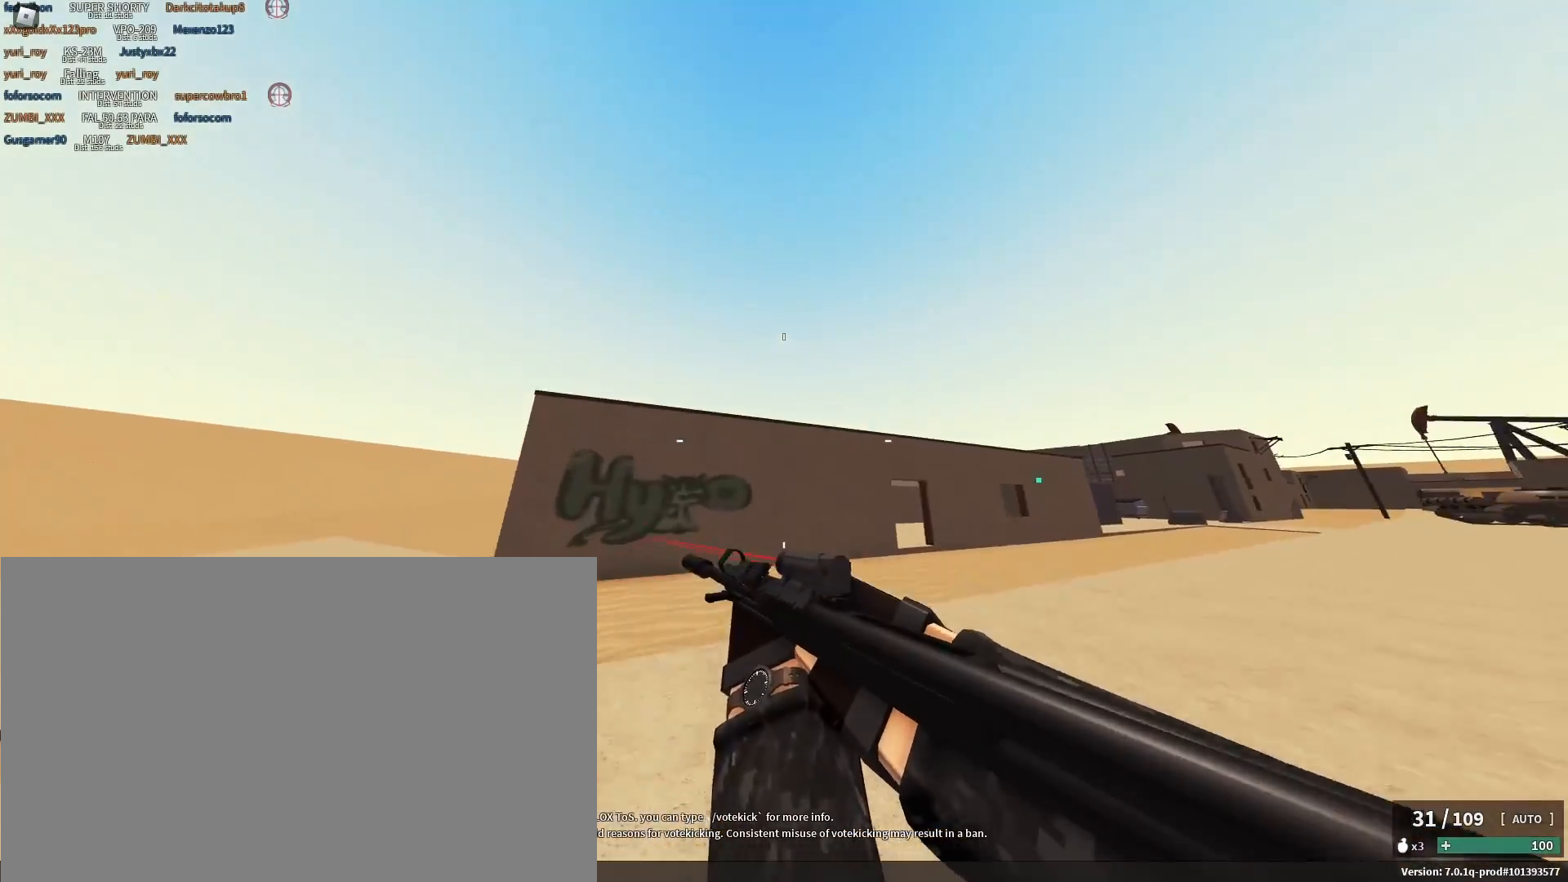
{"keys": ["a", "shift", "space", "w", "x"], "mouse": ["right"], "events": [[183, "space", "down"], [417, "mouse_right", "down"], [417, "x", "down"]]}
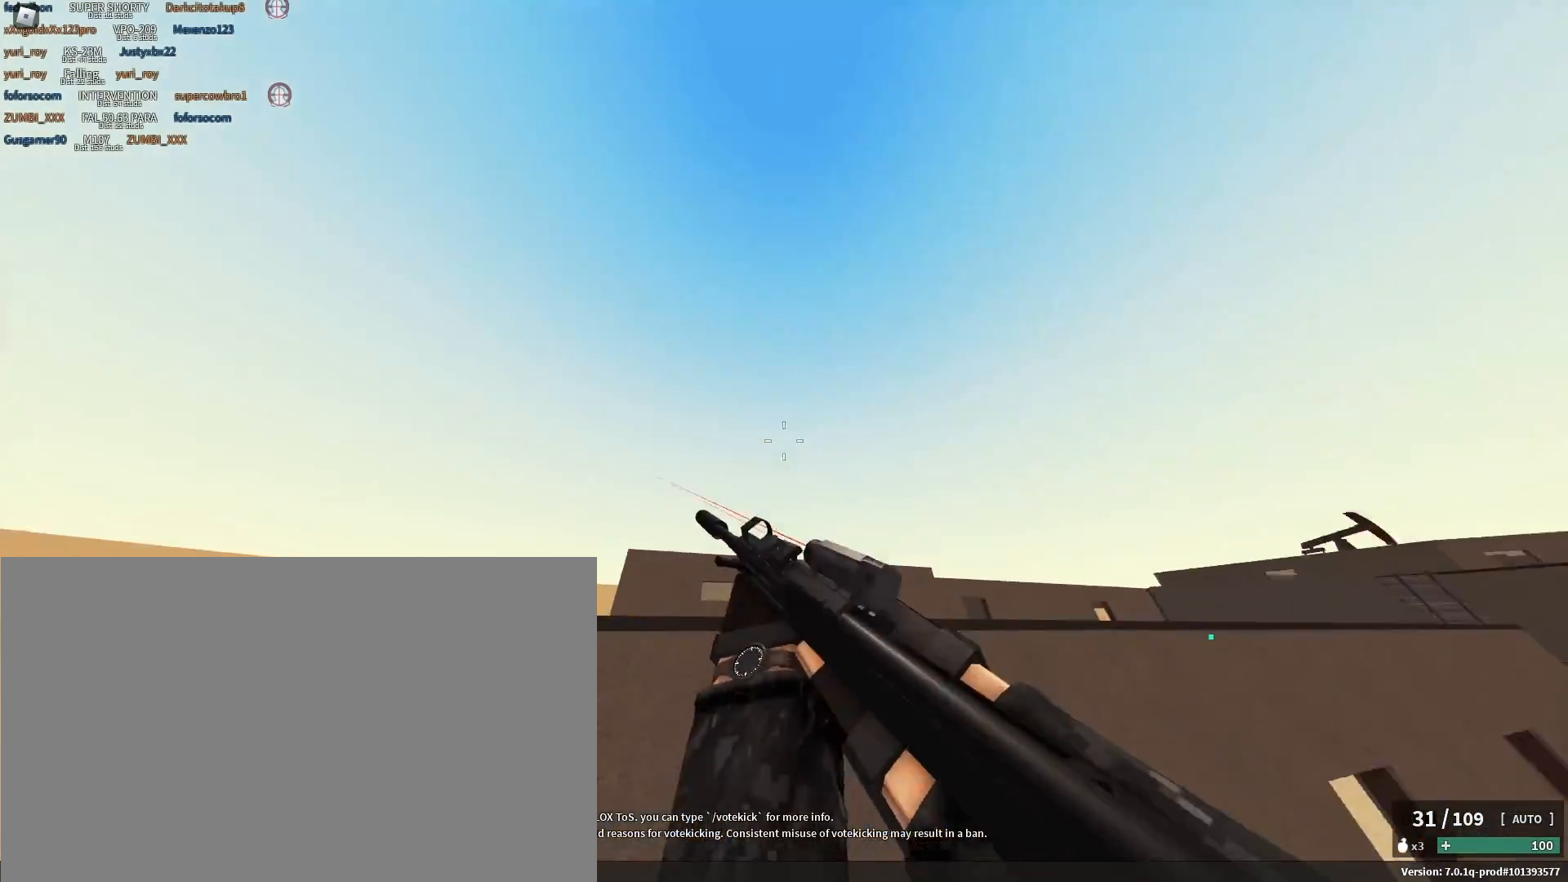
{"keys": ["a", "shift", "w"], "mouse": [], "events": [[17, "mouse_right", "up"], [17, "x", "up"], [50, "shift", "up"], [50, "space", "up"], [200, "shift", "down"], [267, "space", "down"], [467, "space", "up"]]}
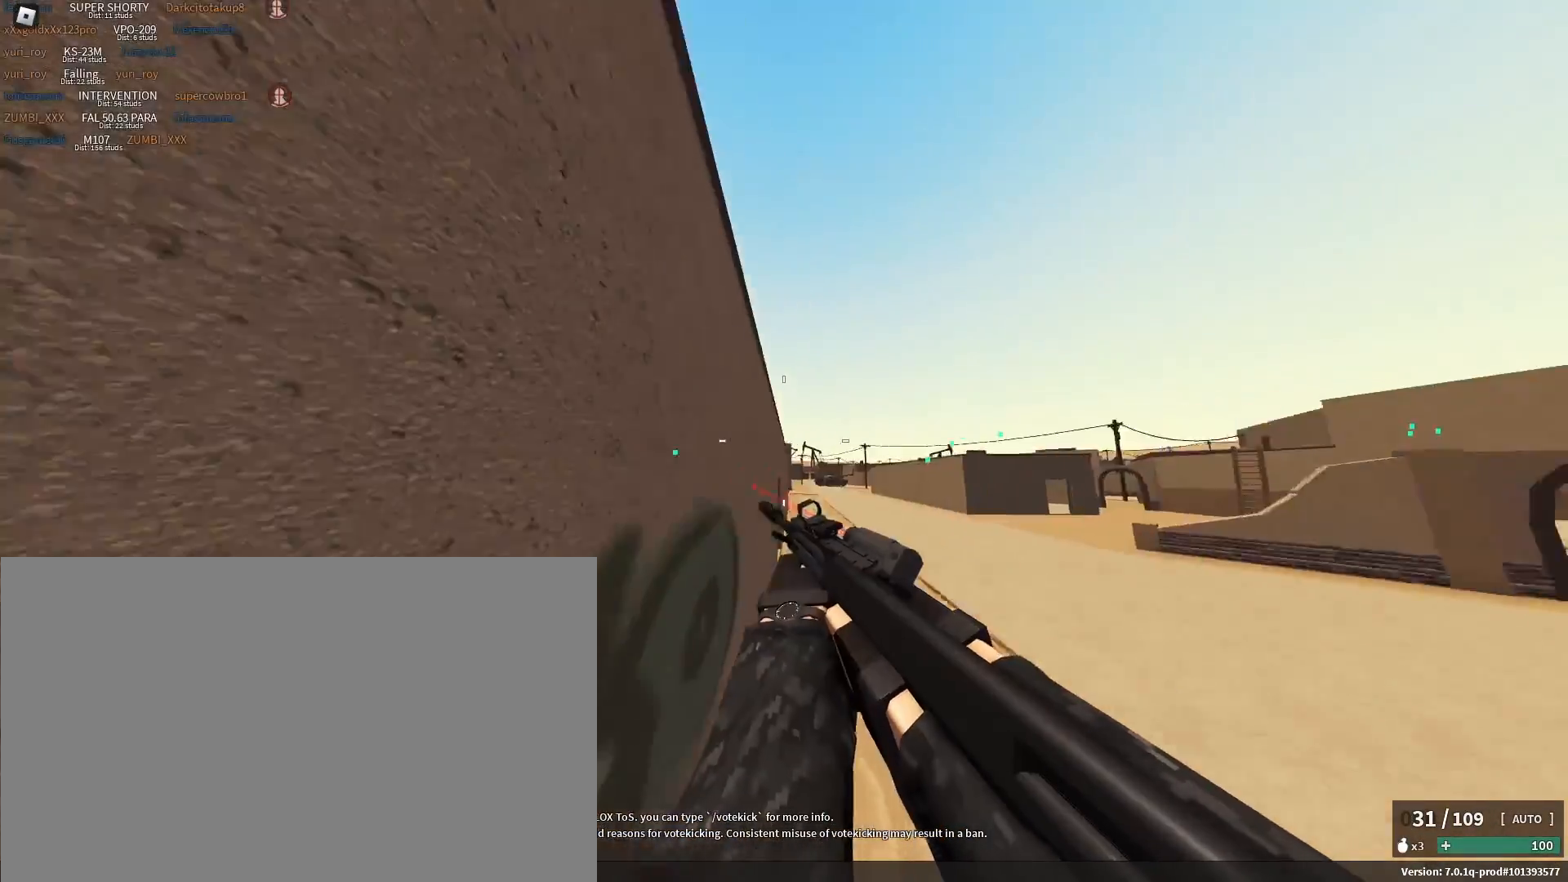
{"keys": ["shift", "w"], "mouse": [], "events": [[17, "w", "up"], [67, "a", "up"], [67, "d", "down"], [300, "w", "down"], [400, "d", "up"]]}
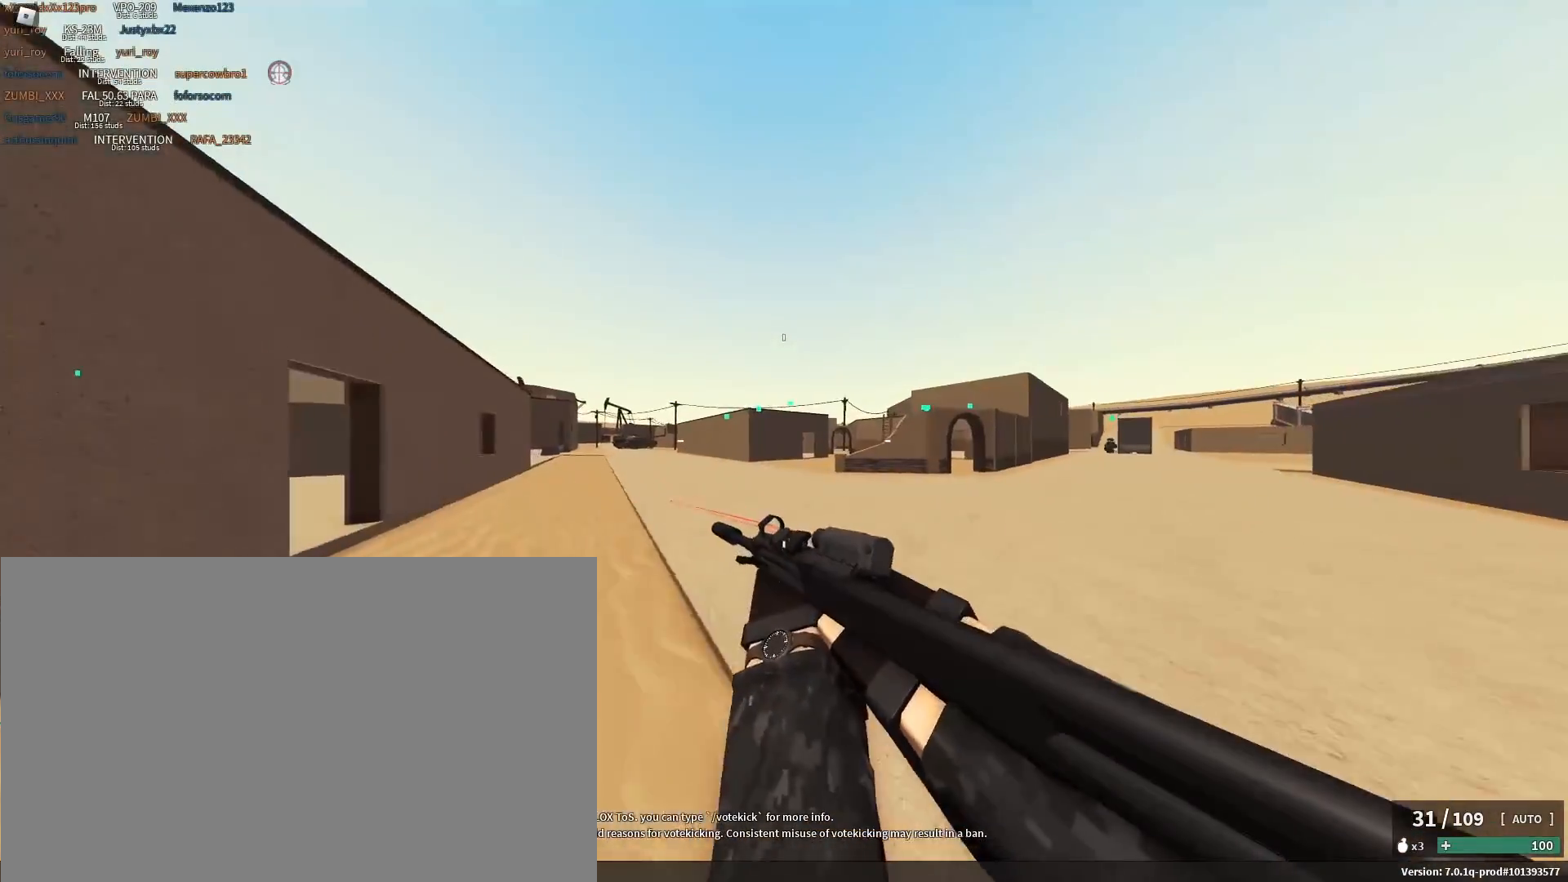
{"keys": ["shift", "w"], "mouse": [], "events": []}
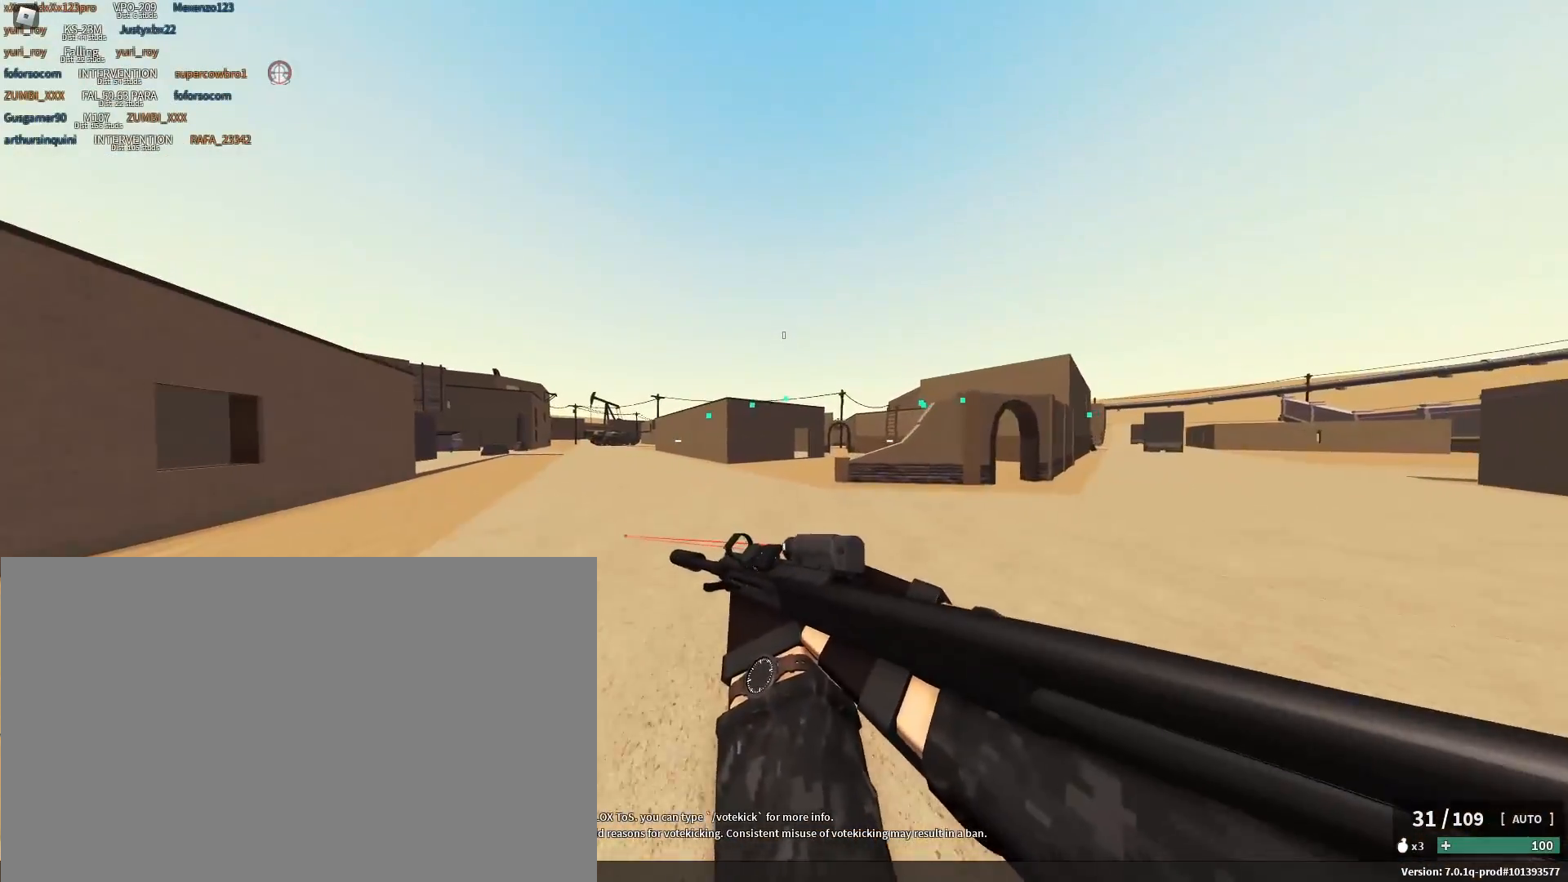
{"keys": ["shift", "w"], "mouse": [], "events": [[17, "a", "down"], [200, "a", "up"]]}
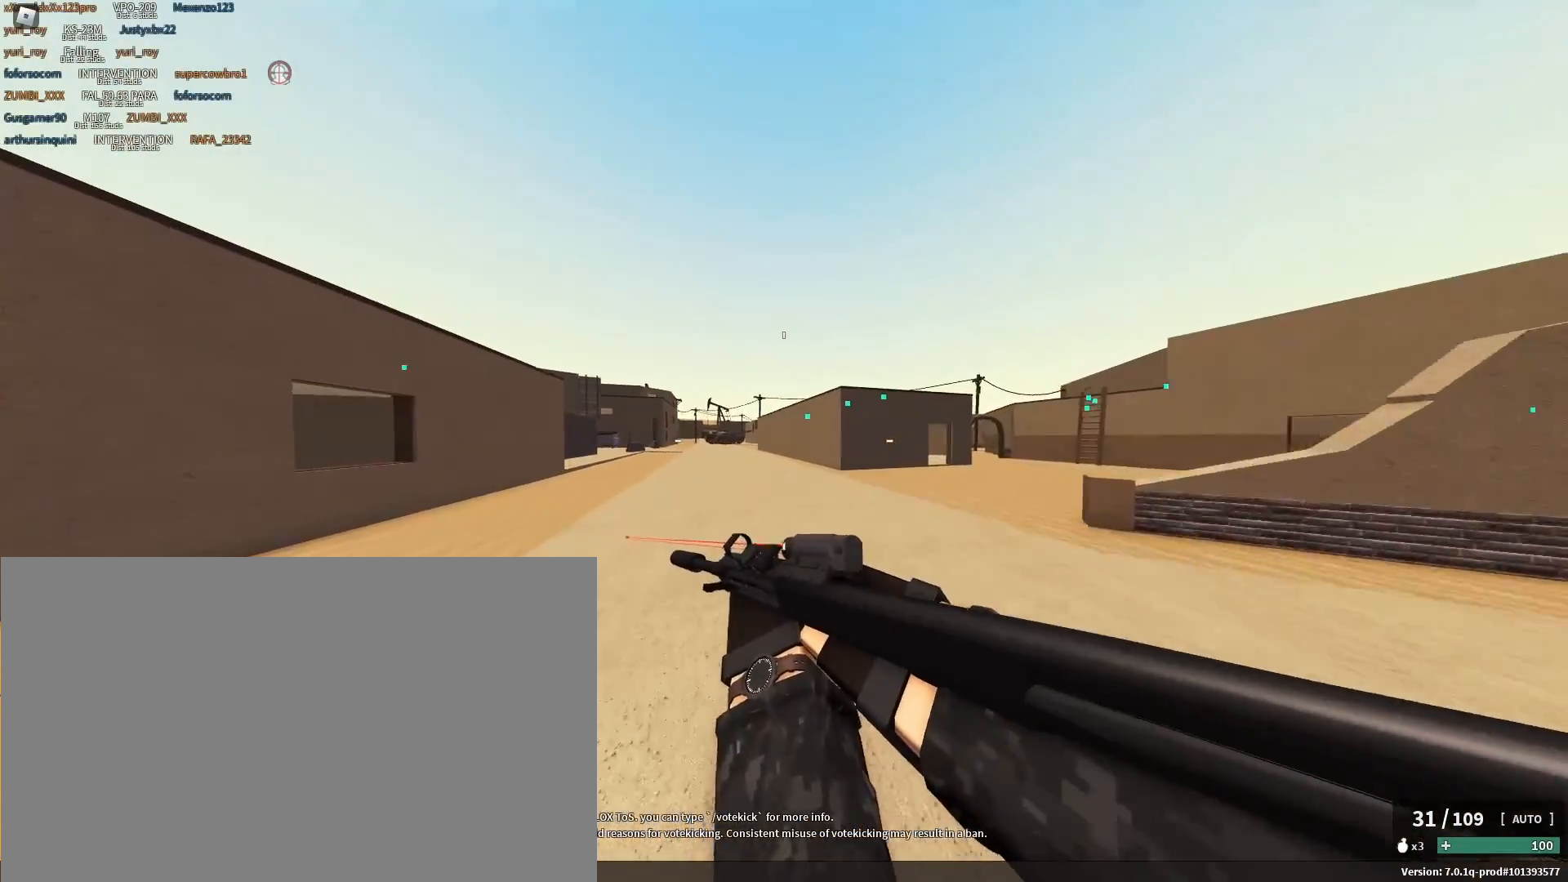
{"keys": ["shift", "w"], "mouse": [], "events": [[167, "a", "down"], [450, "a", "up"]]}
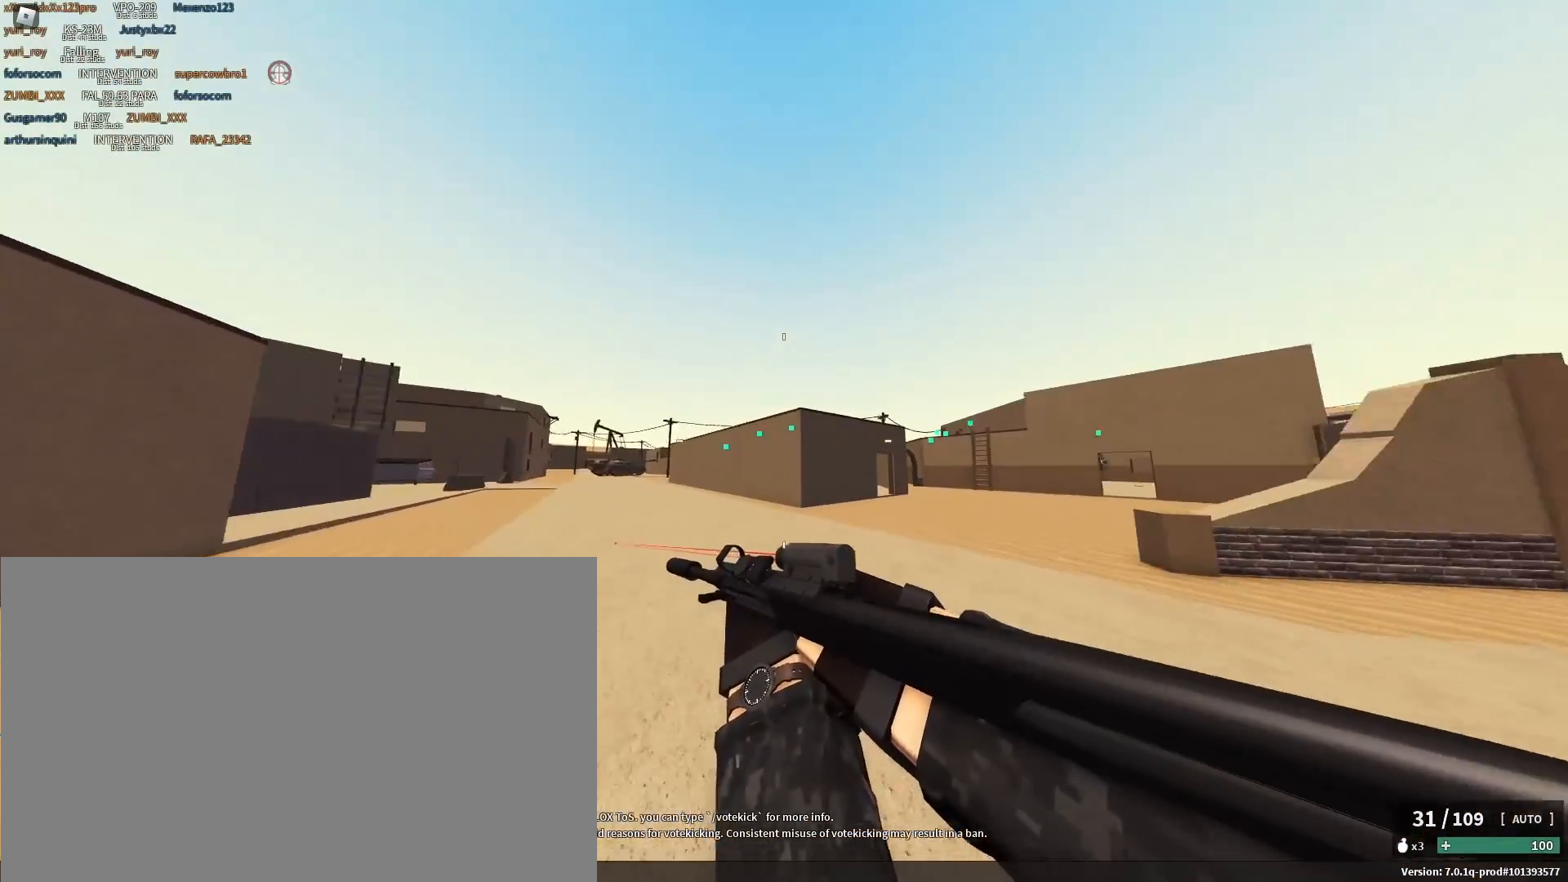
{"keys": ["shift", "w"], "mouse": [], "events": []}
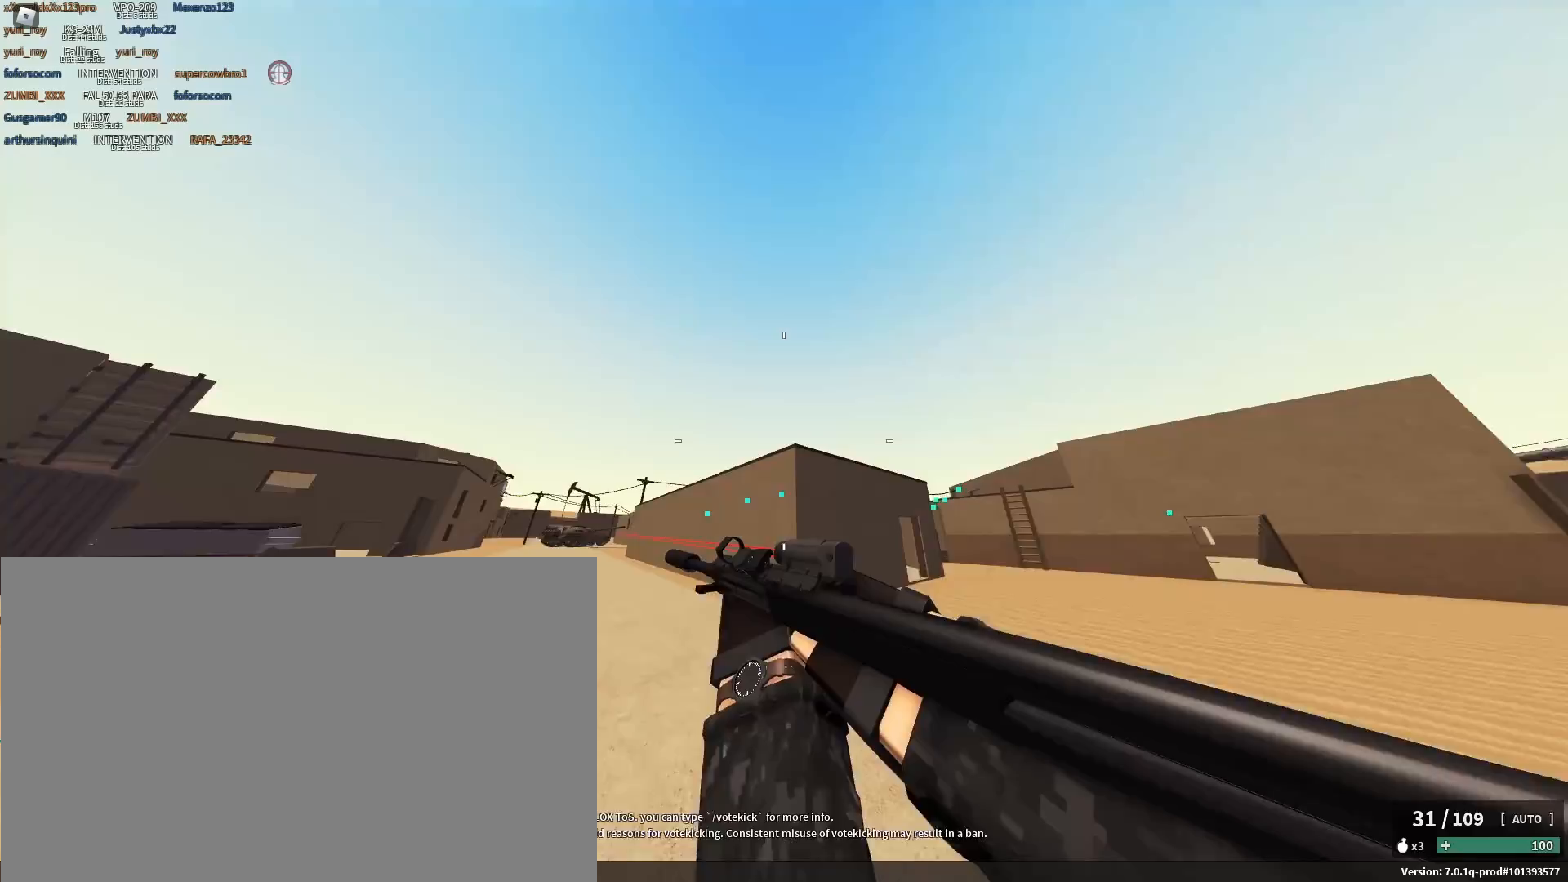
{"keys": ["shift", "space", "x"], "mouse": ["right"], "events": [[233, "space", "down"], [333, "w", "up"], [383, "x", "down"], [483, "mouse_right", "down"]]}
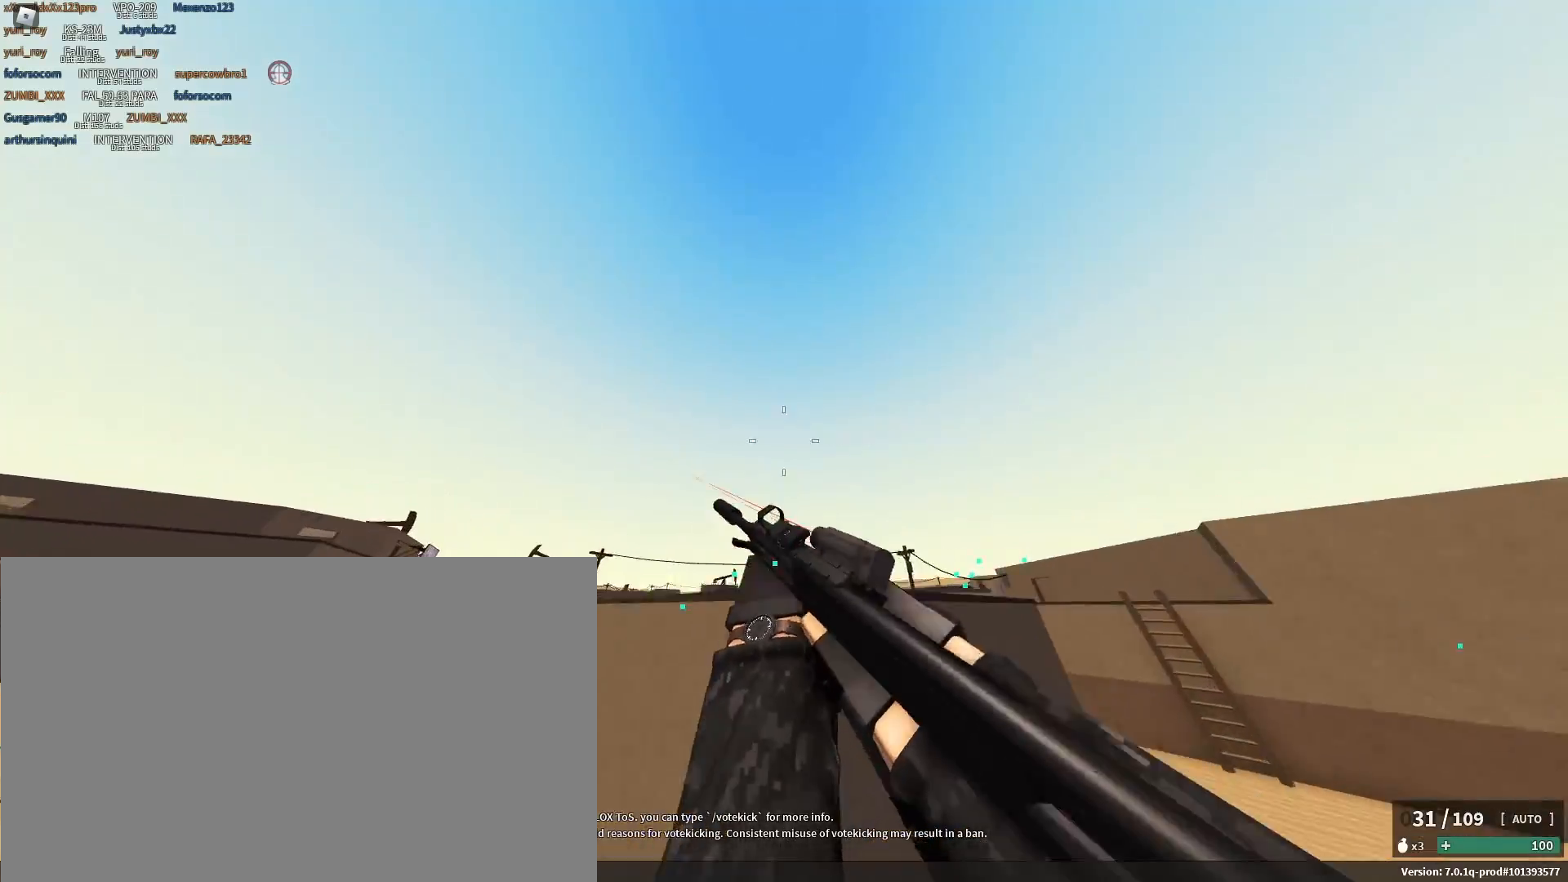
{"keys": ["a", "w"], "mouse": [], "events": [[17, "x", "up"], [67, "mouse_right", "up"], [67, "w", "down"], [117, "space", "up"], [167, "a", "down"], [450, "shift", "up"]]}
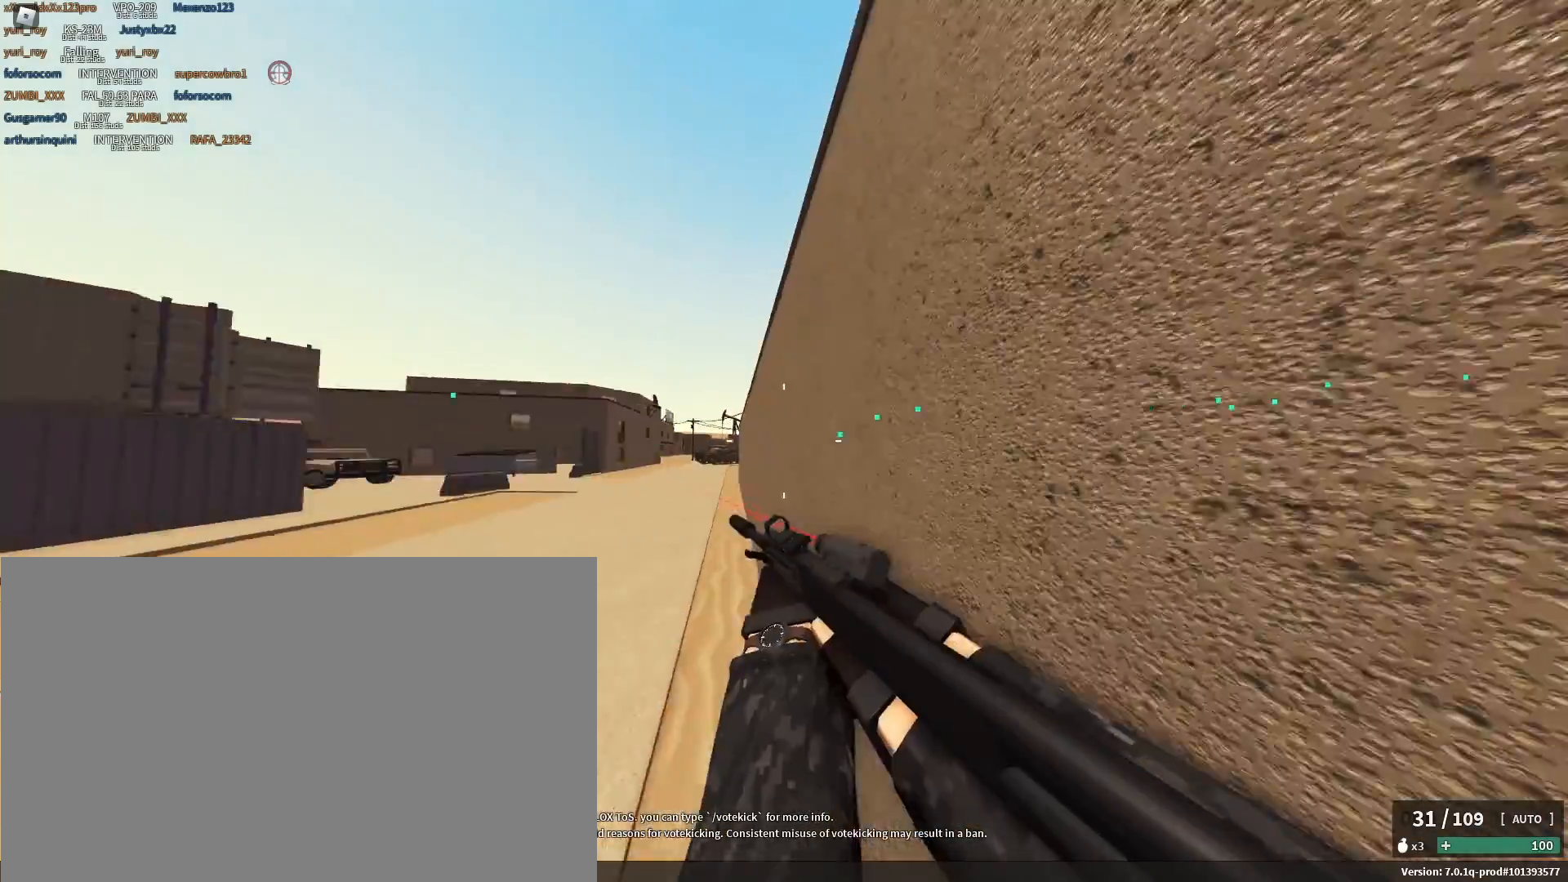
{"keys": ["a", "shift", "w"], "mouse": [], "events": [[33, "space", "down"], [83, "shift", "down"], [133, "space", "up"]]}
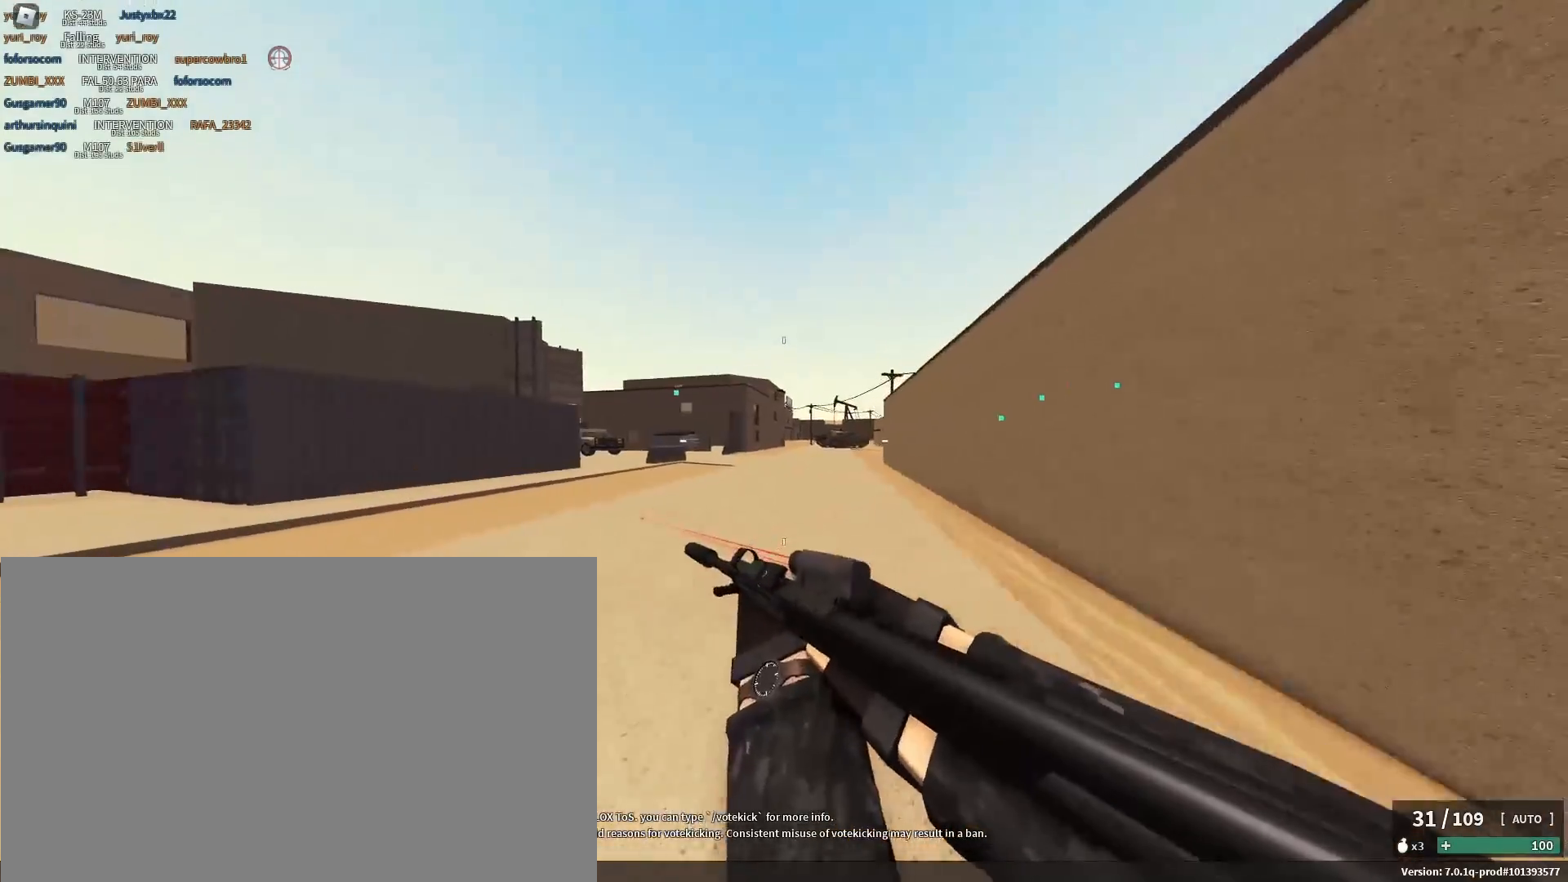
{"keys": ["a", "shift", "w"], "mouse": [], "events": [[50, "shift", "up"], [150, "shift", "down"]]}
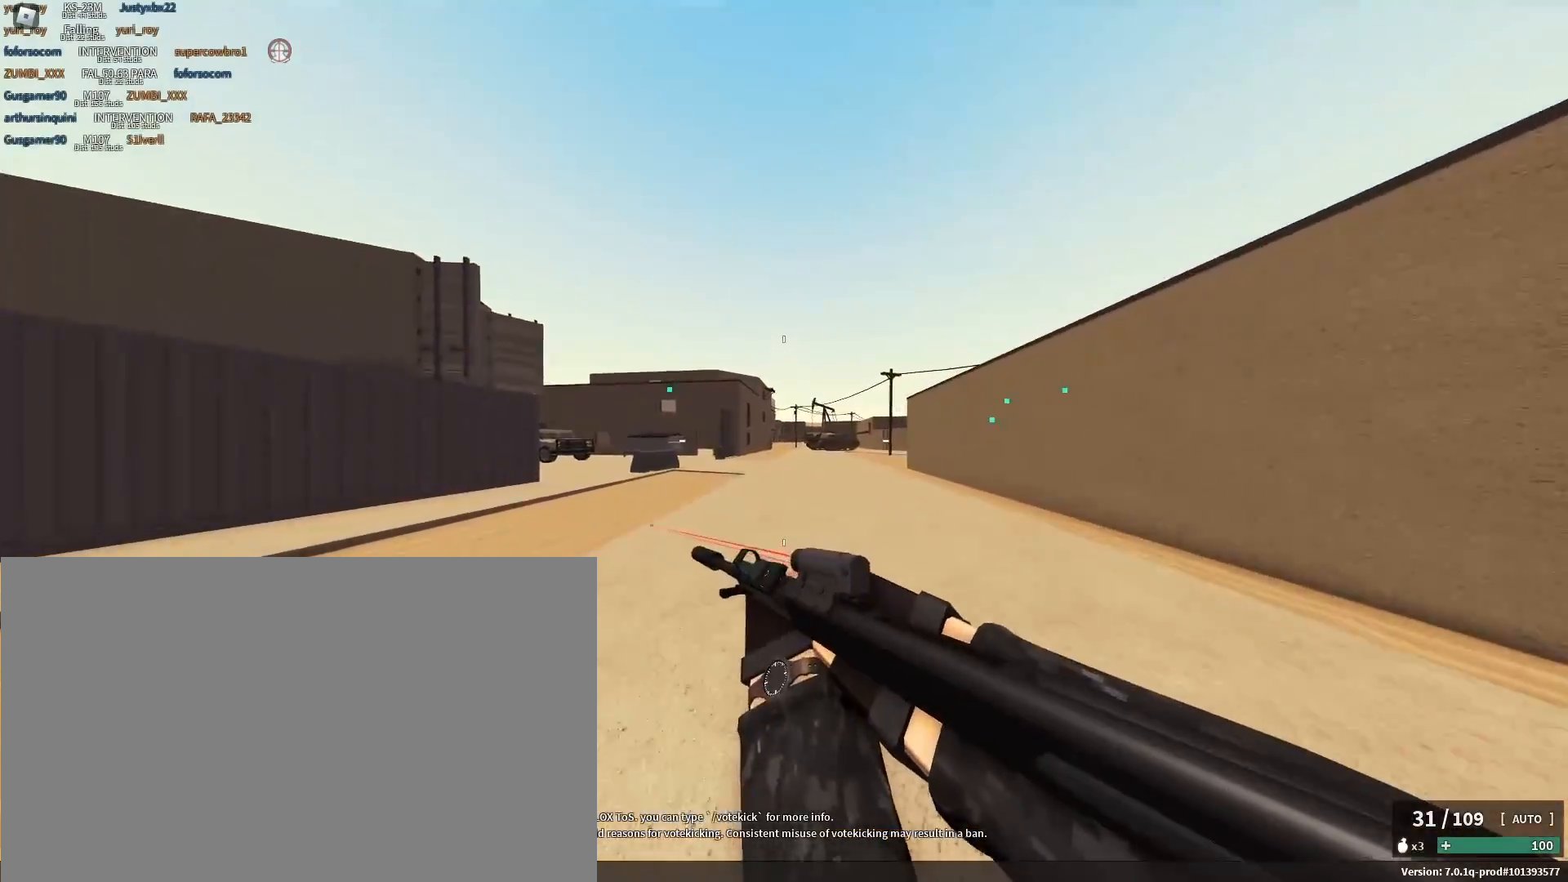
{"keys": ["shift", "w"], "mouse": [], "events": [[250, "a", "up"]]}
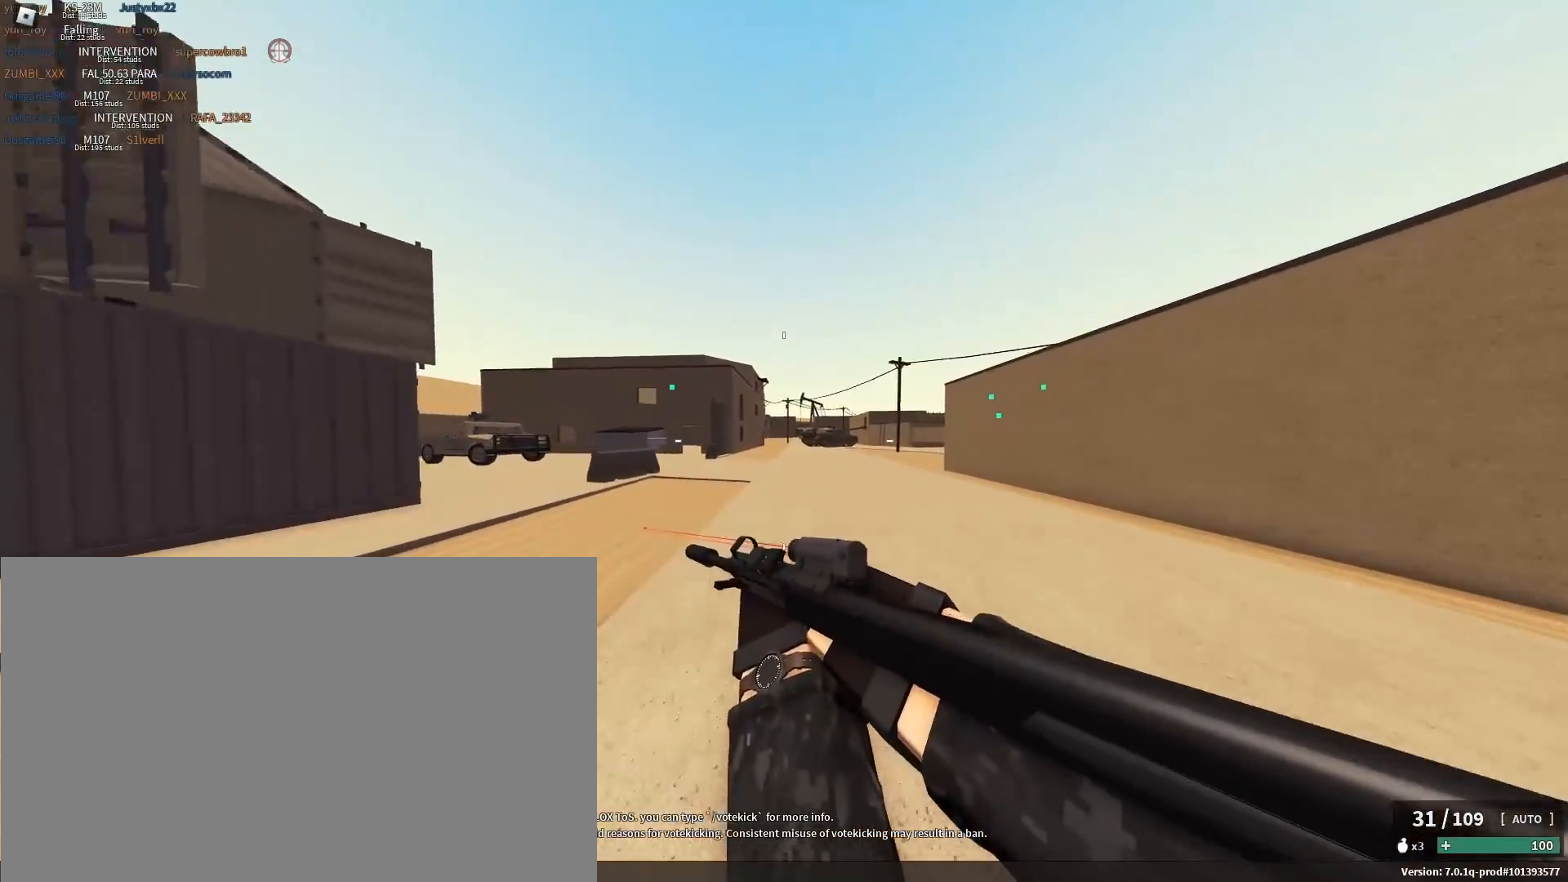
{"keys": ["shift", "w"], "mouse": [], "events": []}
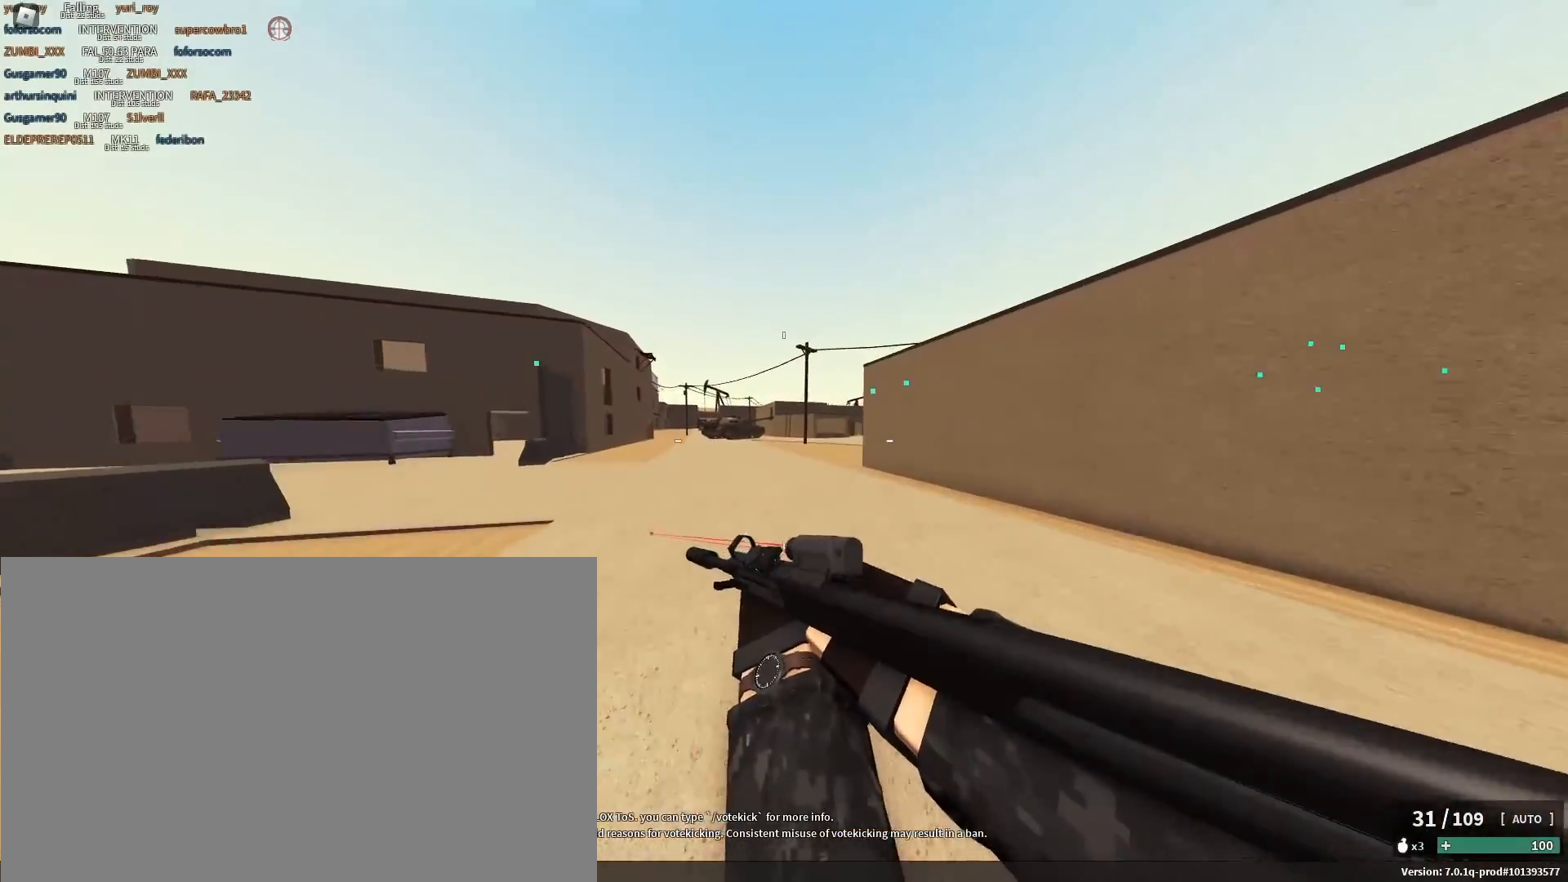
{"keys": ["w"], "mouse": [], "events": [[200, "c", "down"], [250, "shift", "up"], [250, "space", "down"], [333, "c", "up"], [383, "space", "up"]]}
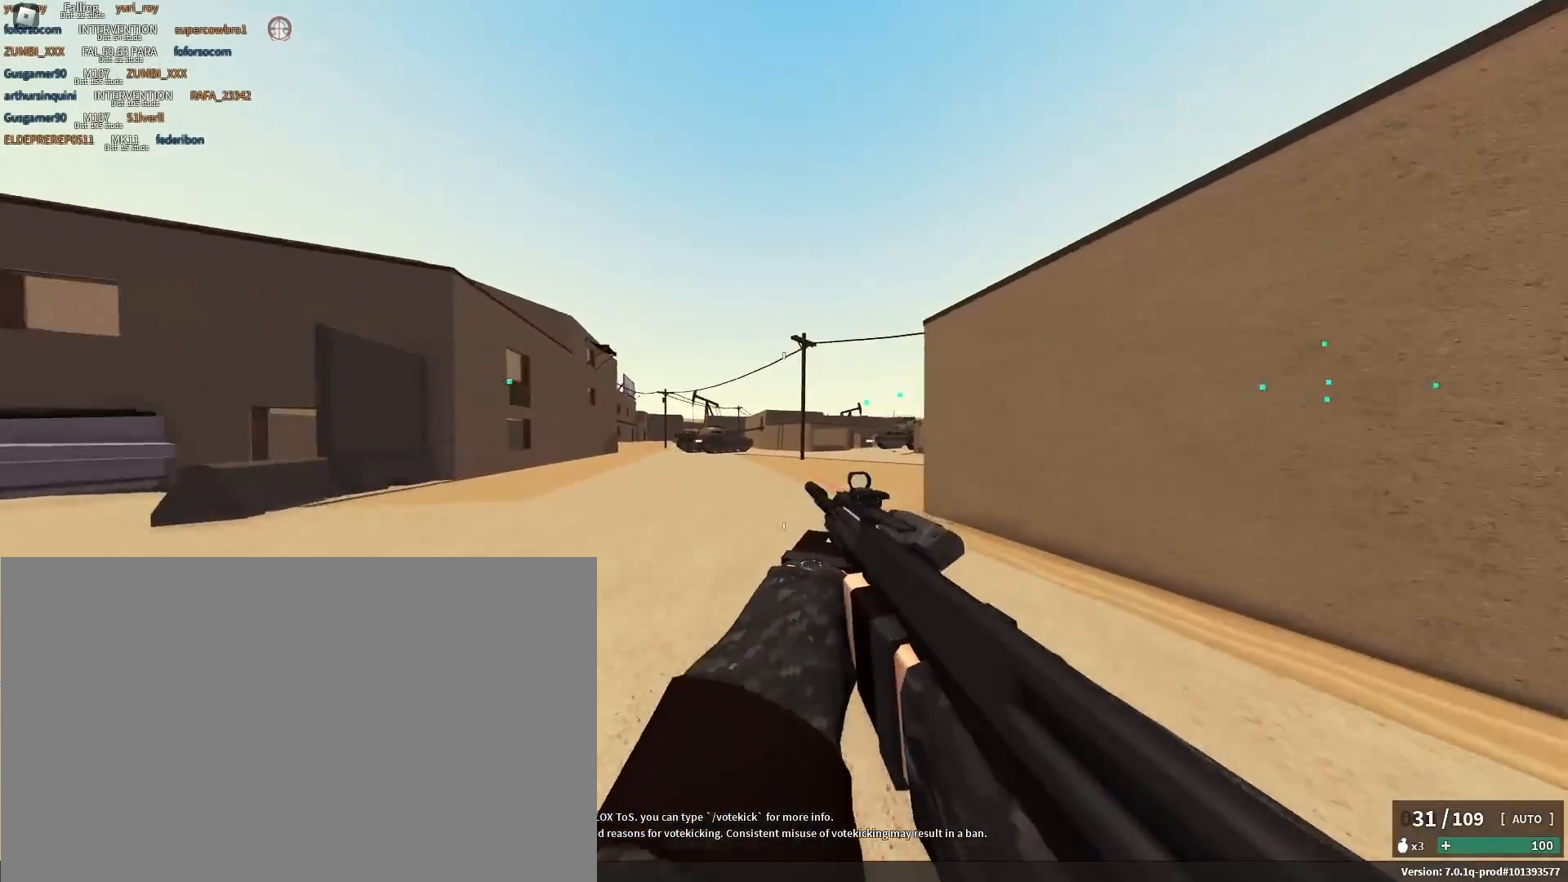
{"keys": ["tab", "w"], "mouse": [], "events": [[67, "space", "down"], [117, "shift", "down"], [217, "space", "up"], [317, "shift", "up"], [400, "tab", "down"]]}
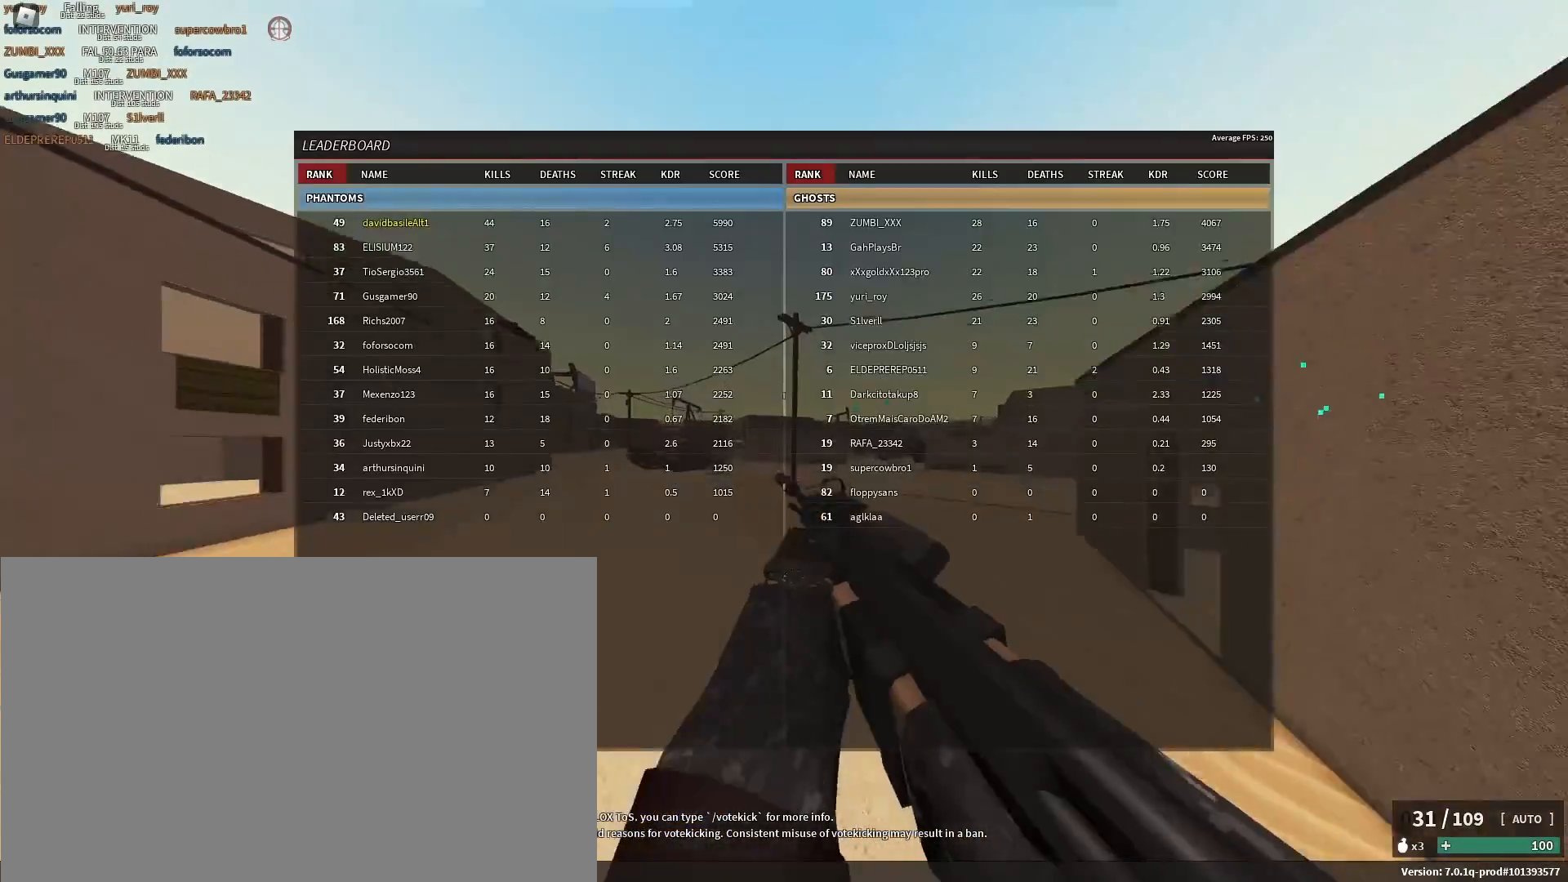
{"keys": ["w"], "mouse": [], "events": [[50, "tab", "up"]]}
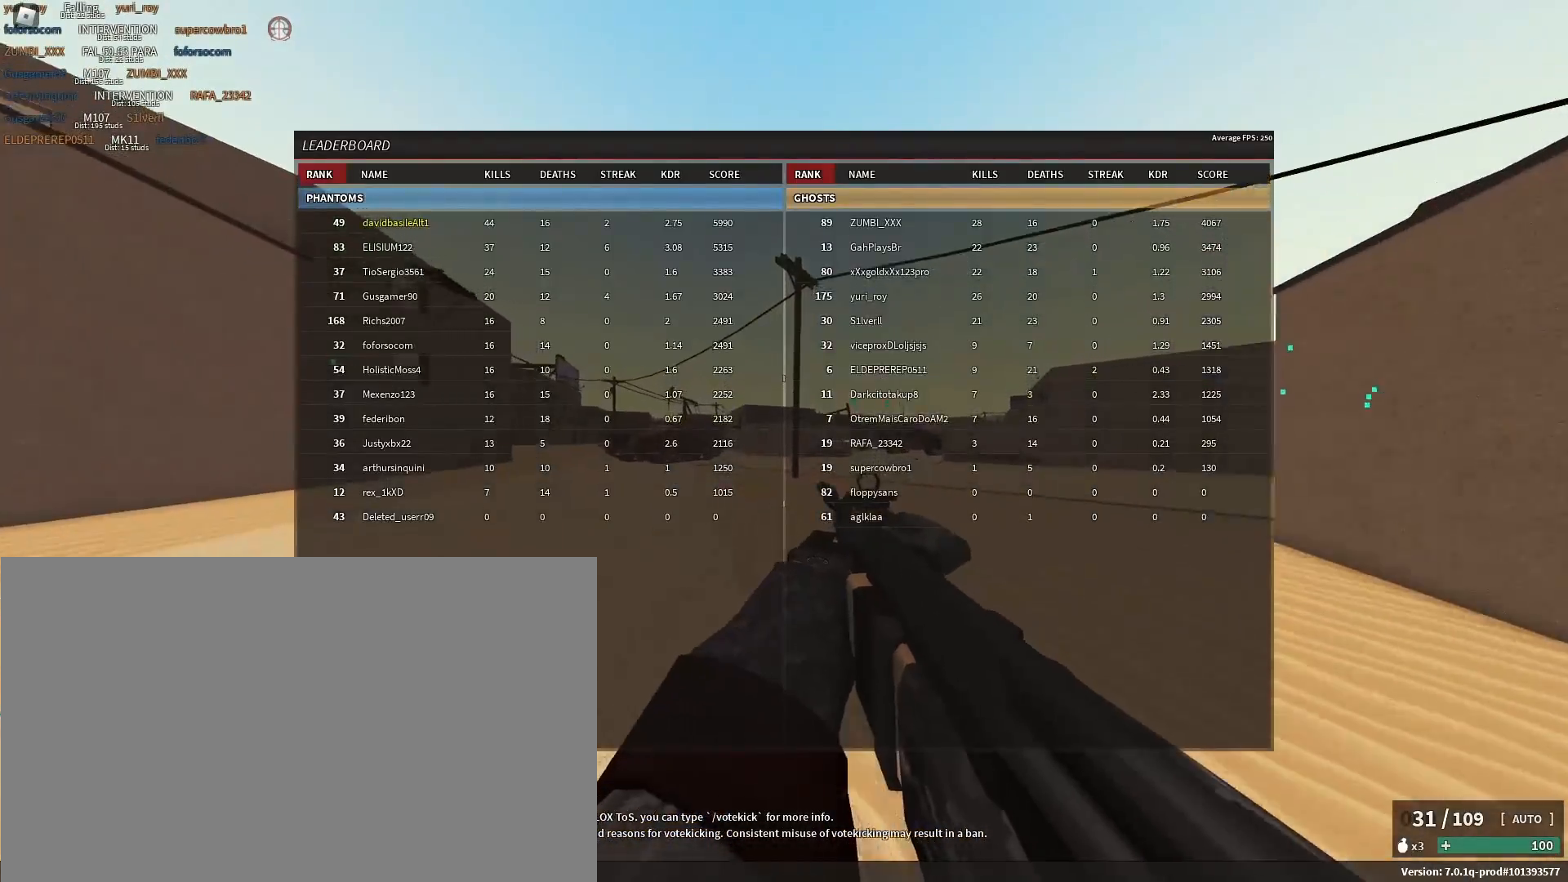
{"keys": ["shift", "w"], "mouse": [], "events": [[150, "tab", "down"], [250, "tab", "up"], [433, "shift", "down"]]}